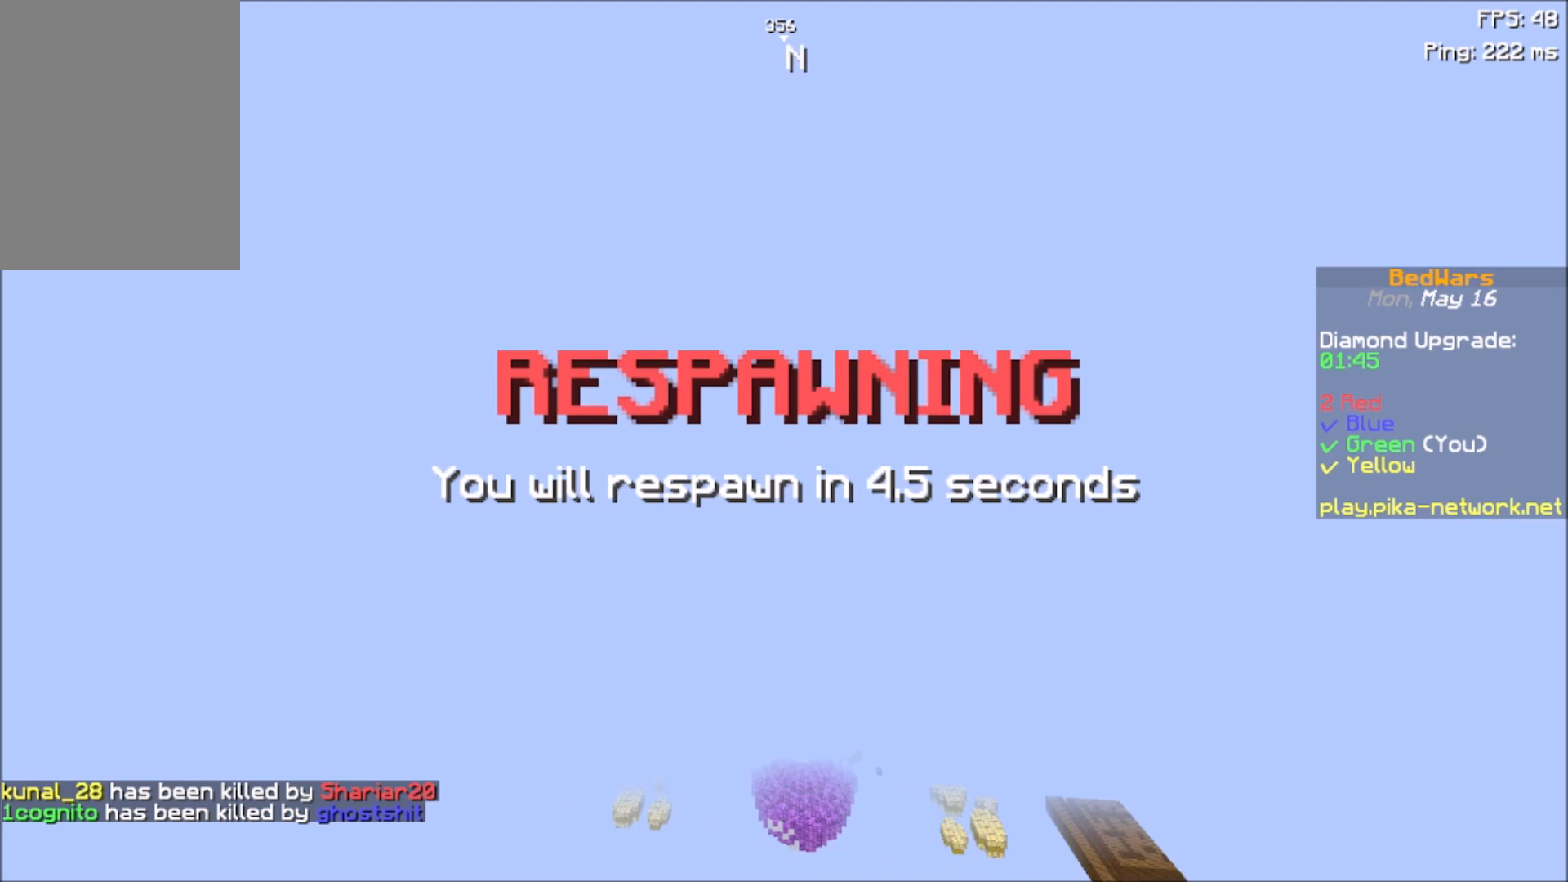
Gameplay with keyboard and mouse; each line is a JSON object with the keys and mouse buttons held at the frame after it. "events" lists presses ("down") and releases ("up") of "a", "d", "s", "space", "w", "mouse_left" and "mouse_right" between this image and that frame as [ms after this image, input, new state], when the widget could be followed in between. "mouse_left", "mouse_right" = the "left", "right" buttons of the "mouse" list. No other keys are recorded. Fast repeated clicks can show as one long hold. Not read: mouse_move.
{"keys": [], "mouse": [], "events": []}
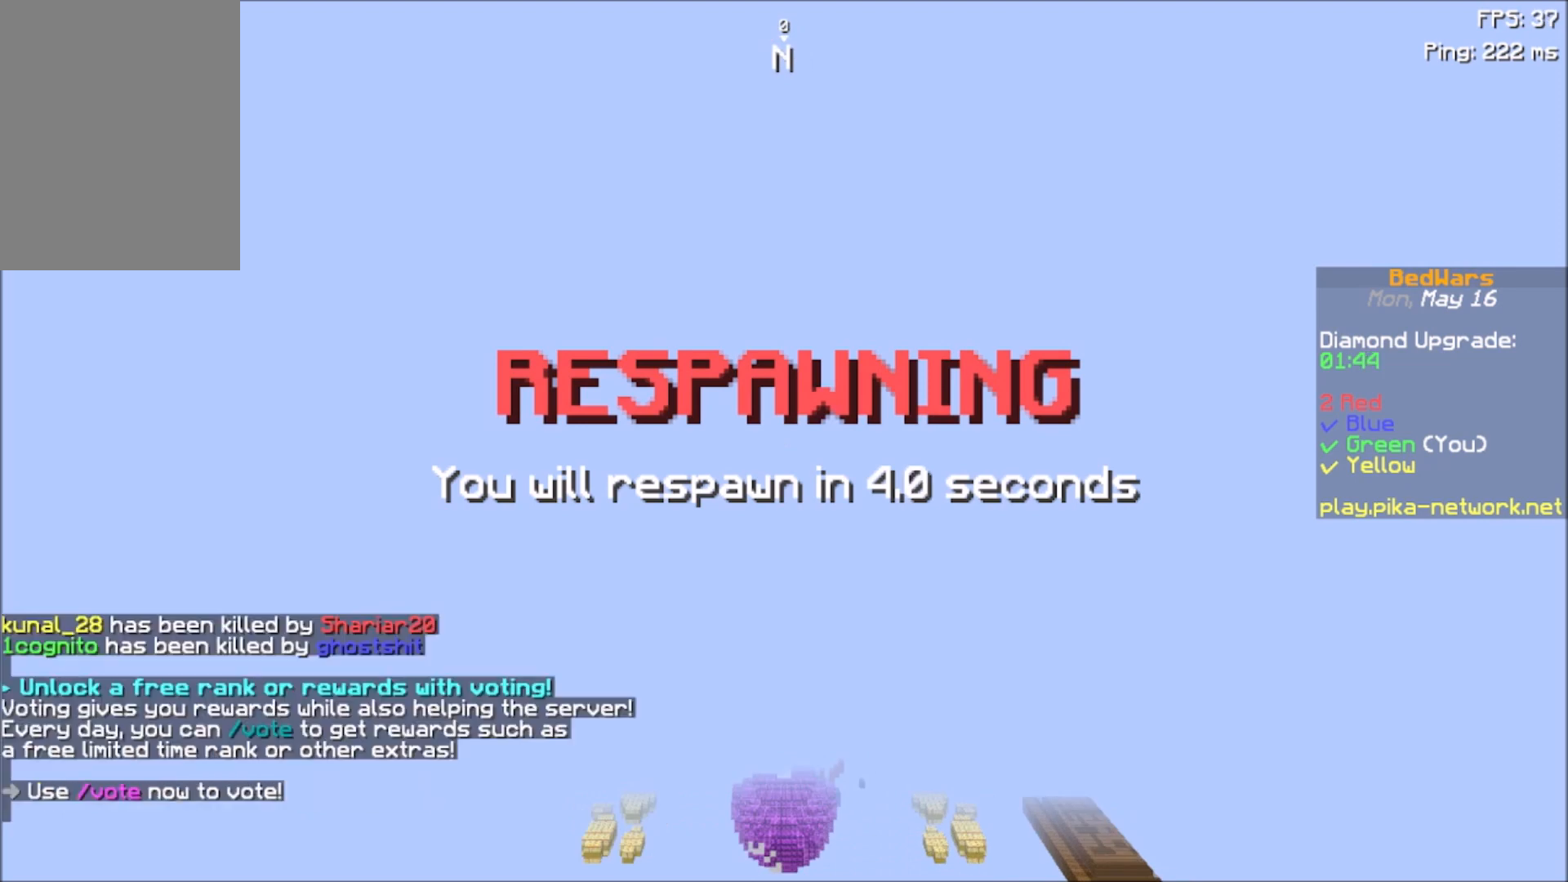
{"keys": [], "mouse": [], "events": []}
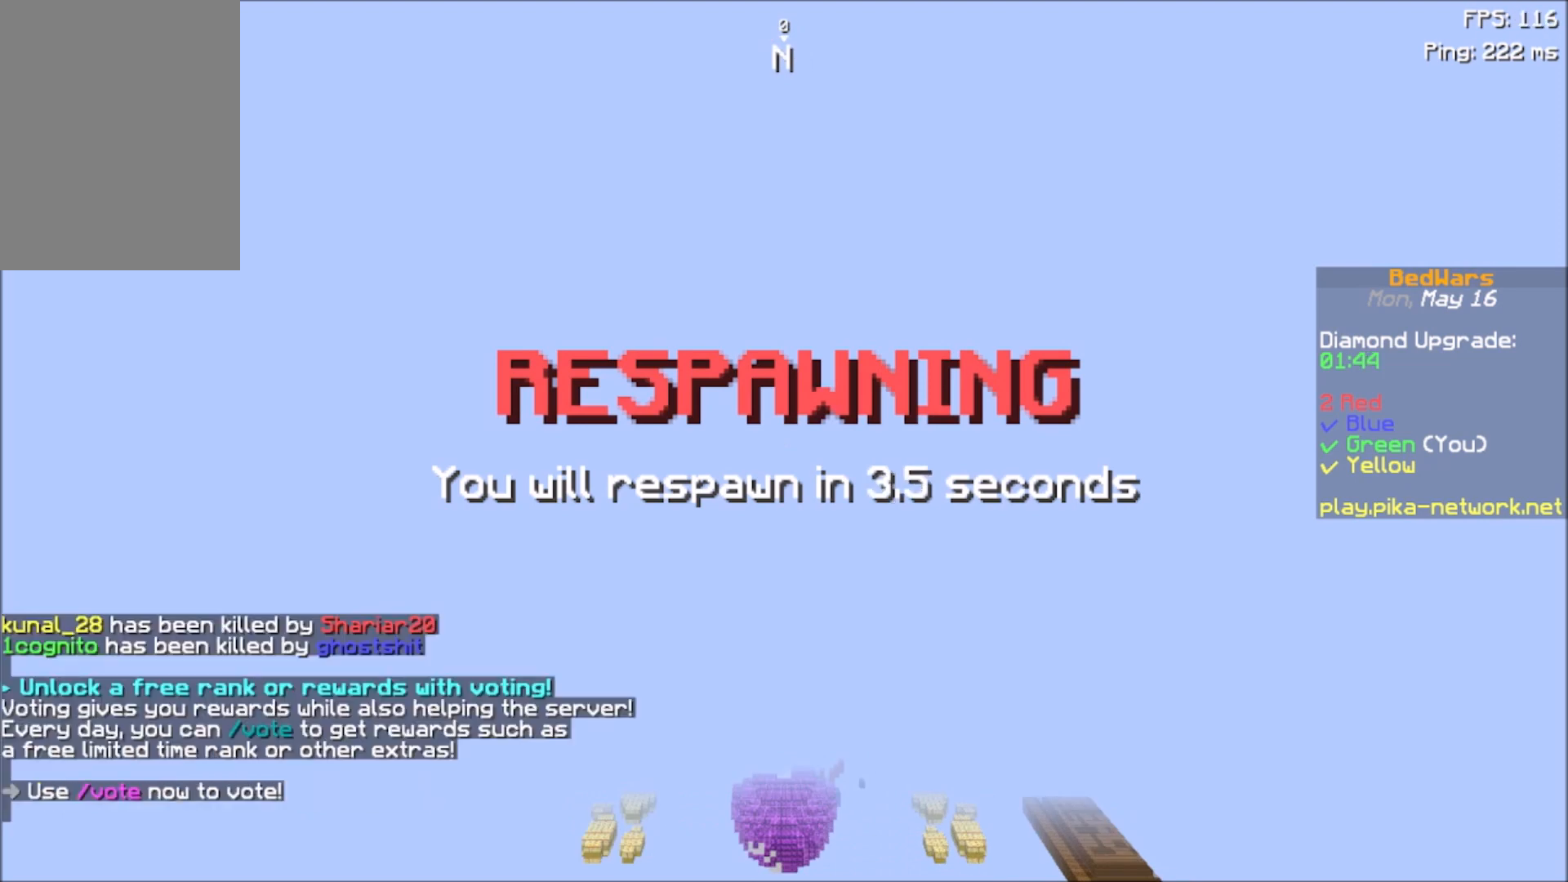
{"keys": [], "mouse": [], "events": []}
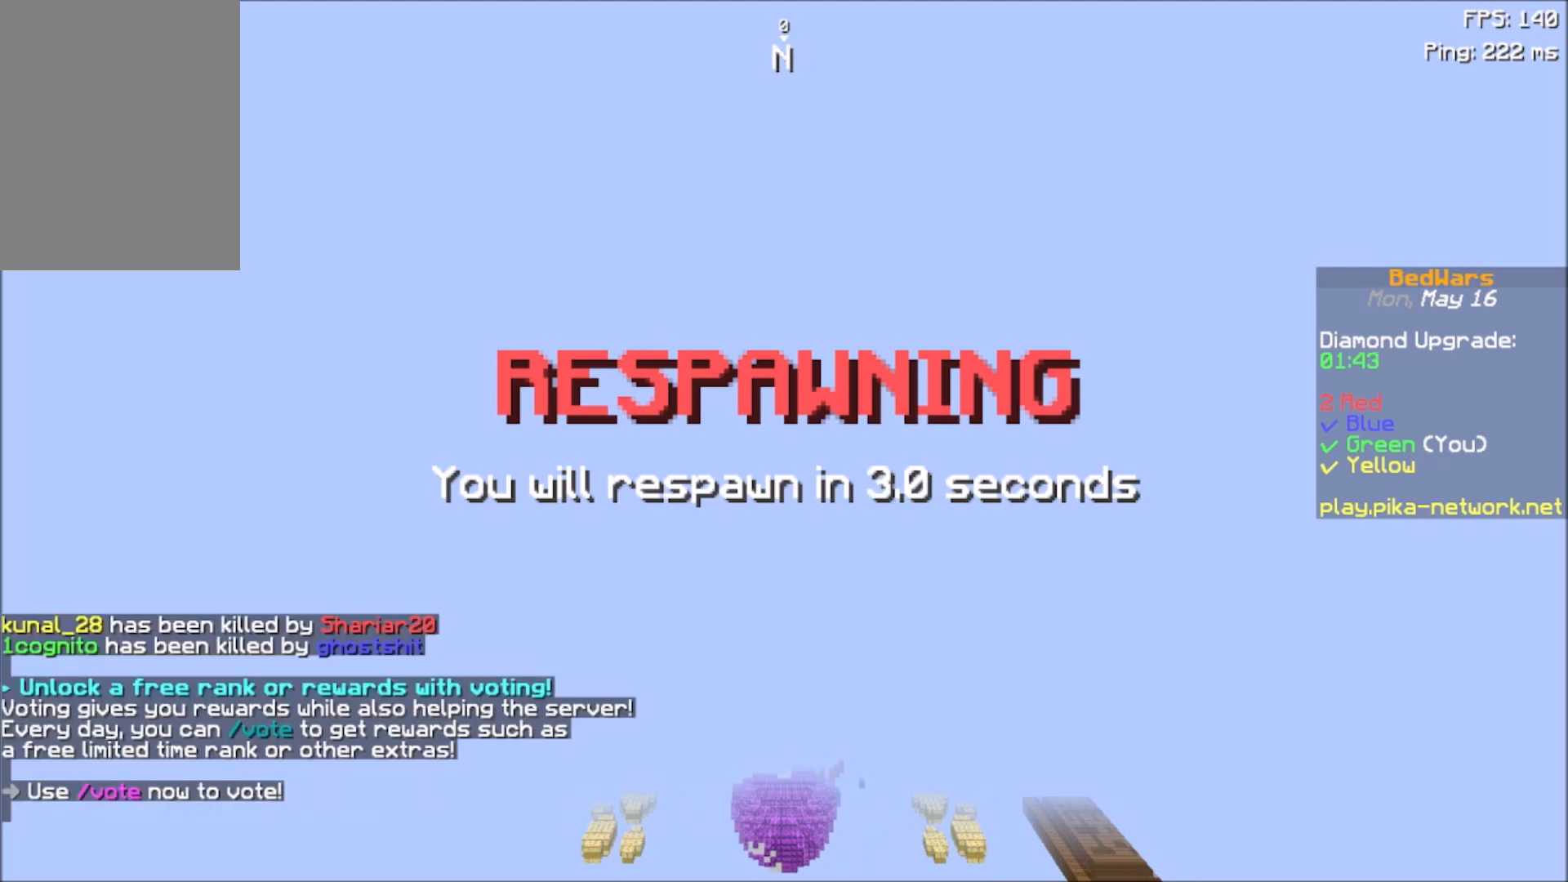
{"keys": [], "mouse": [], "events": []}
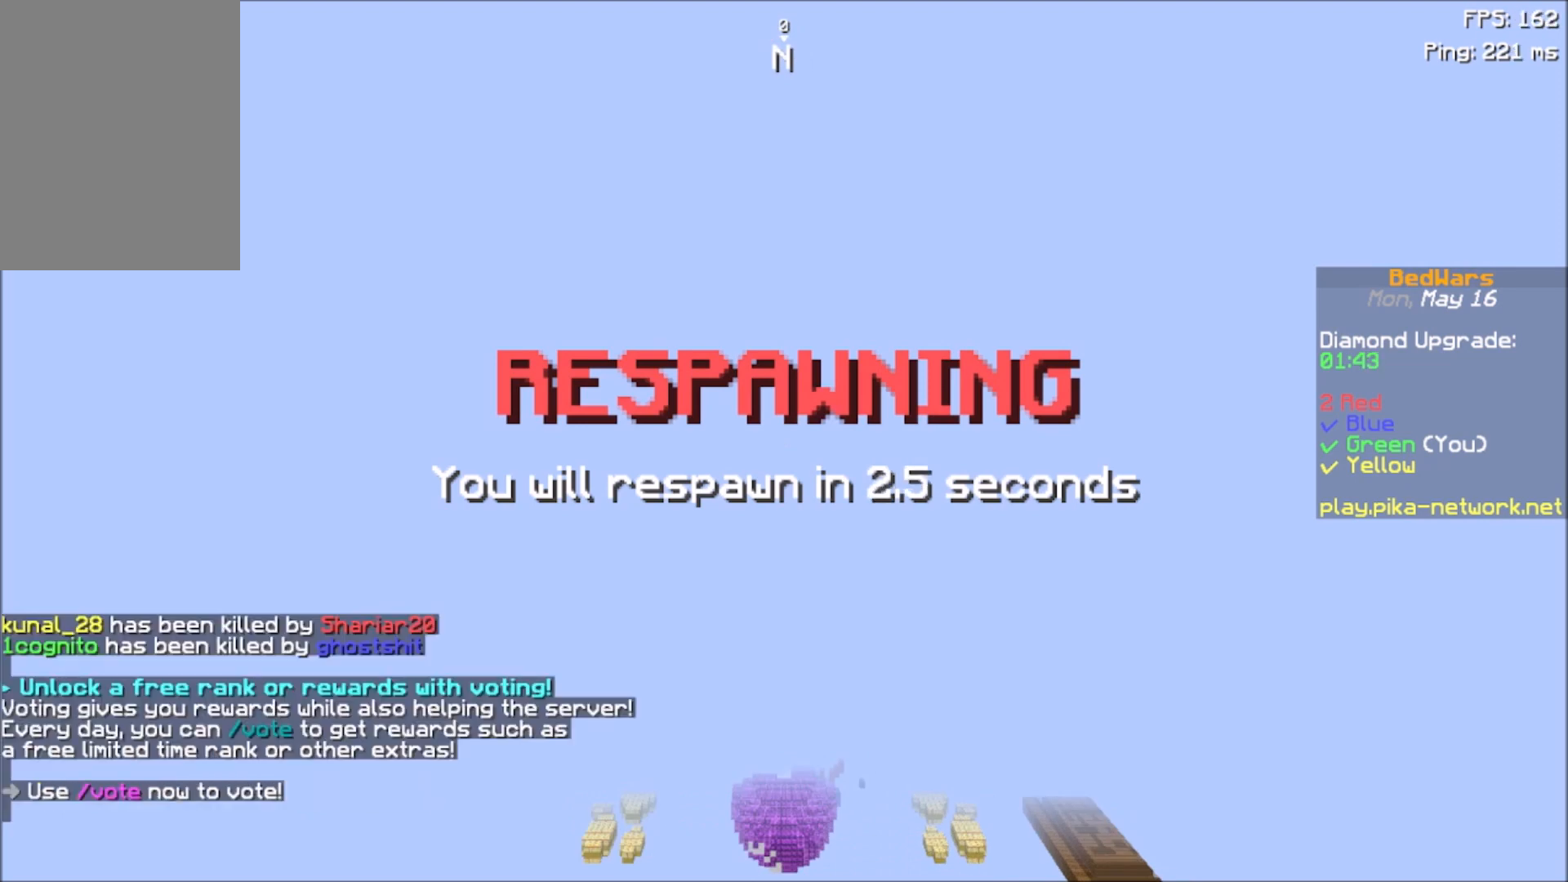
{"keys": [], "mouse": [], "events": []}
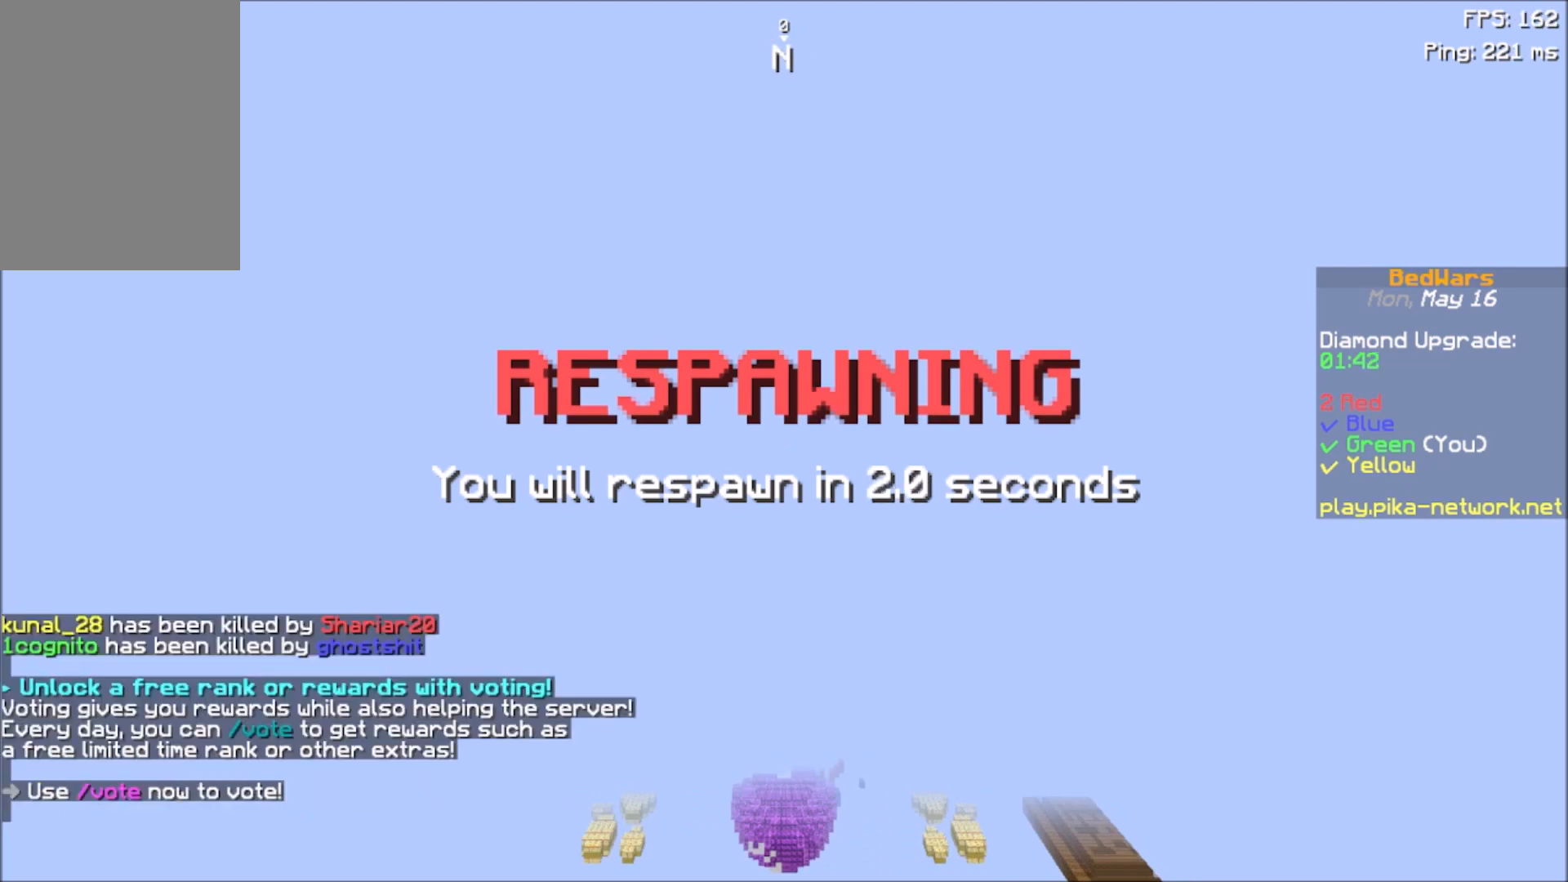
{"keys": [], "mouse": [], "events": []}
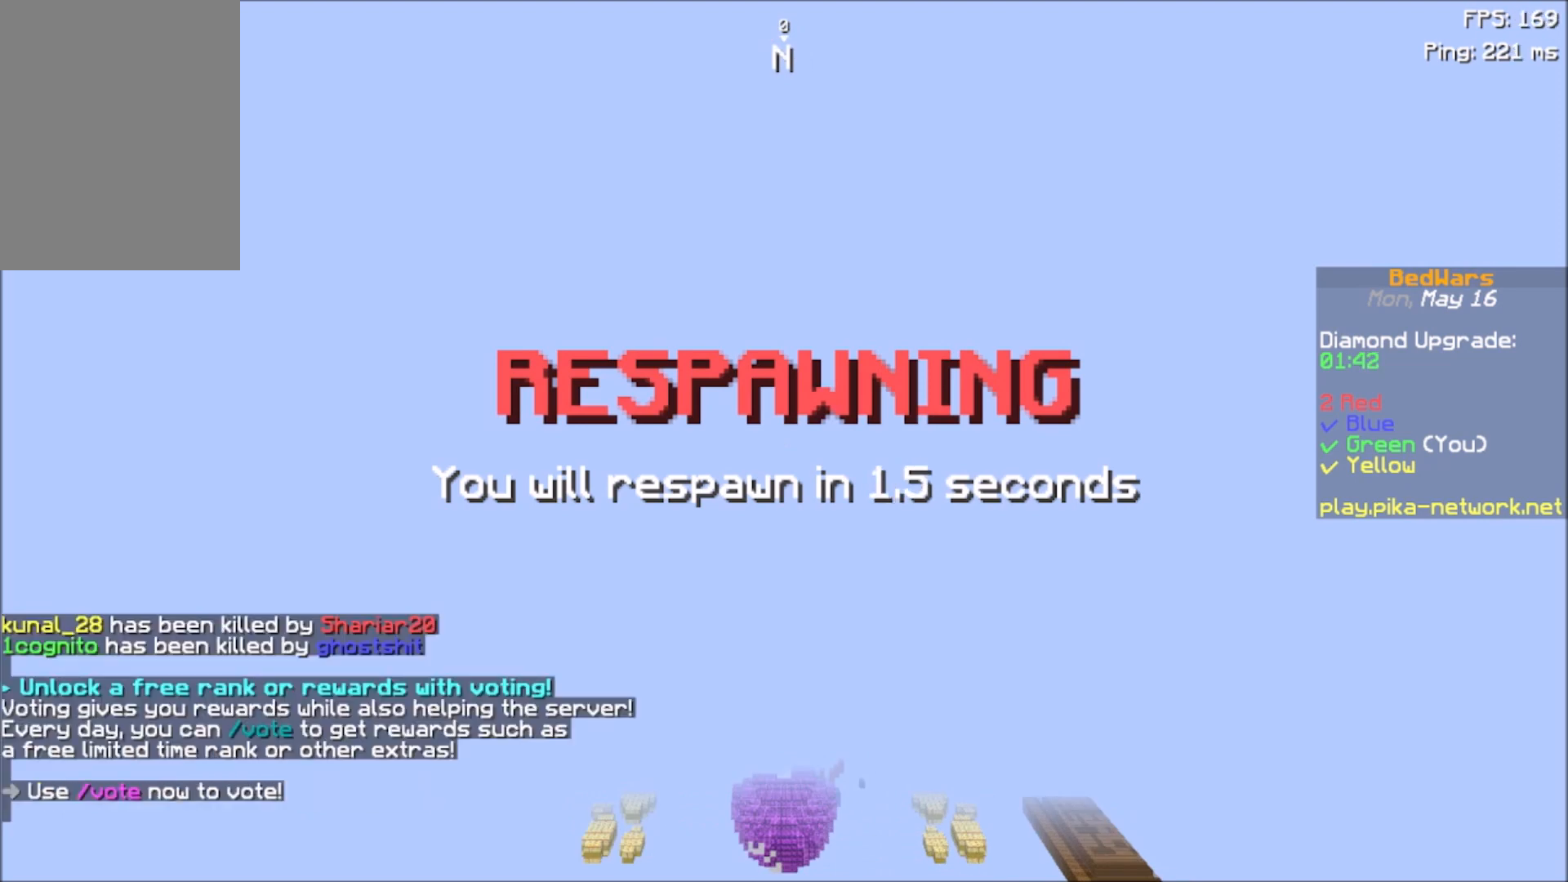
{"keys": ["w"], "mouse": [], "events": [[467, "w", "down"]]}
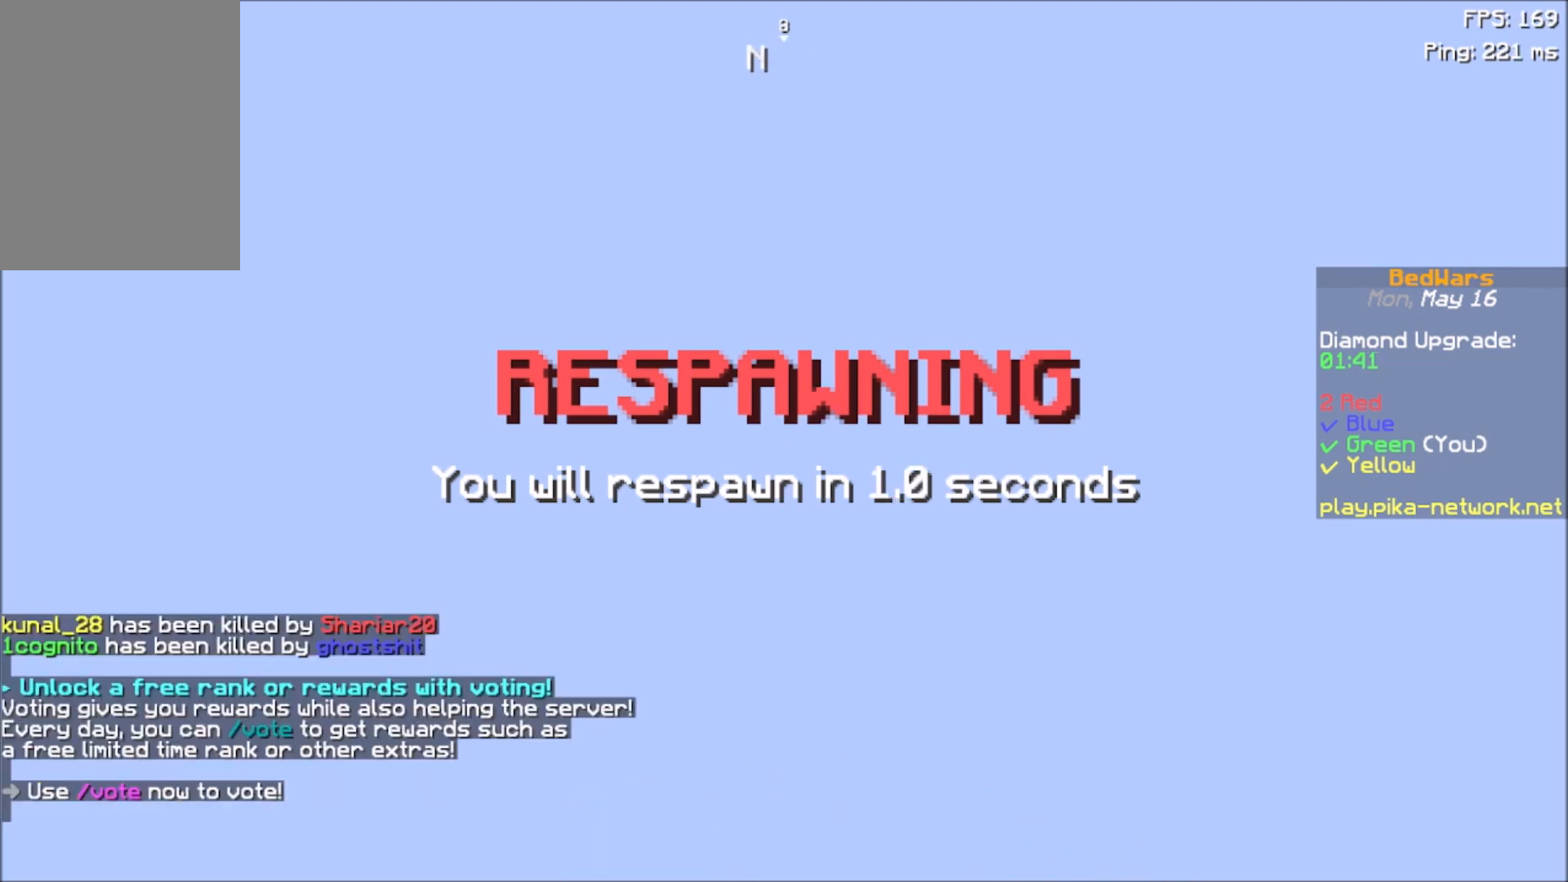
{"keys": ["w"], "mouse": [], "events": []}
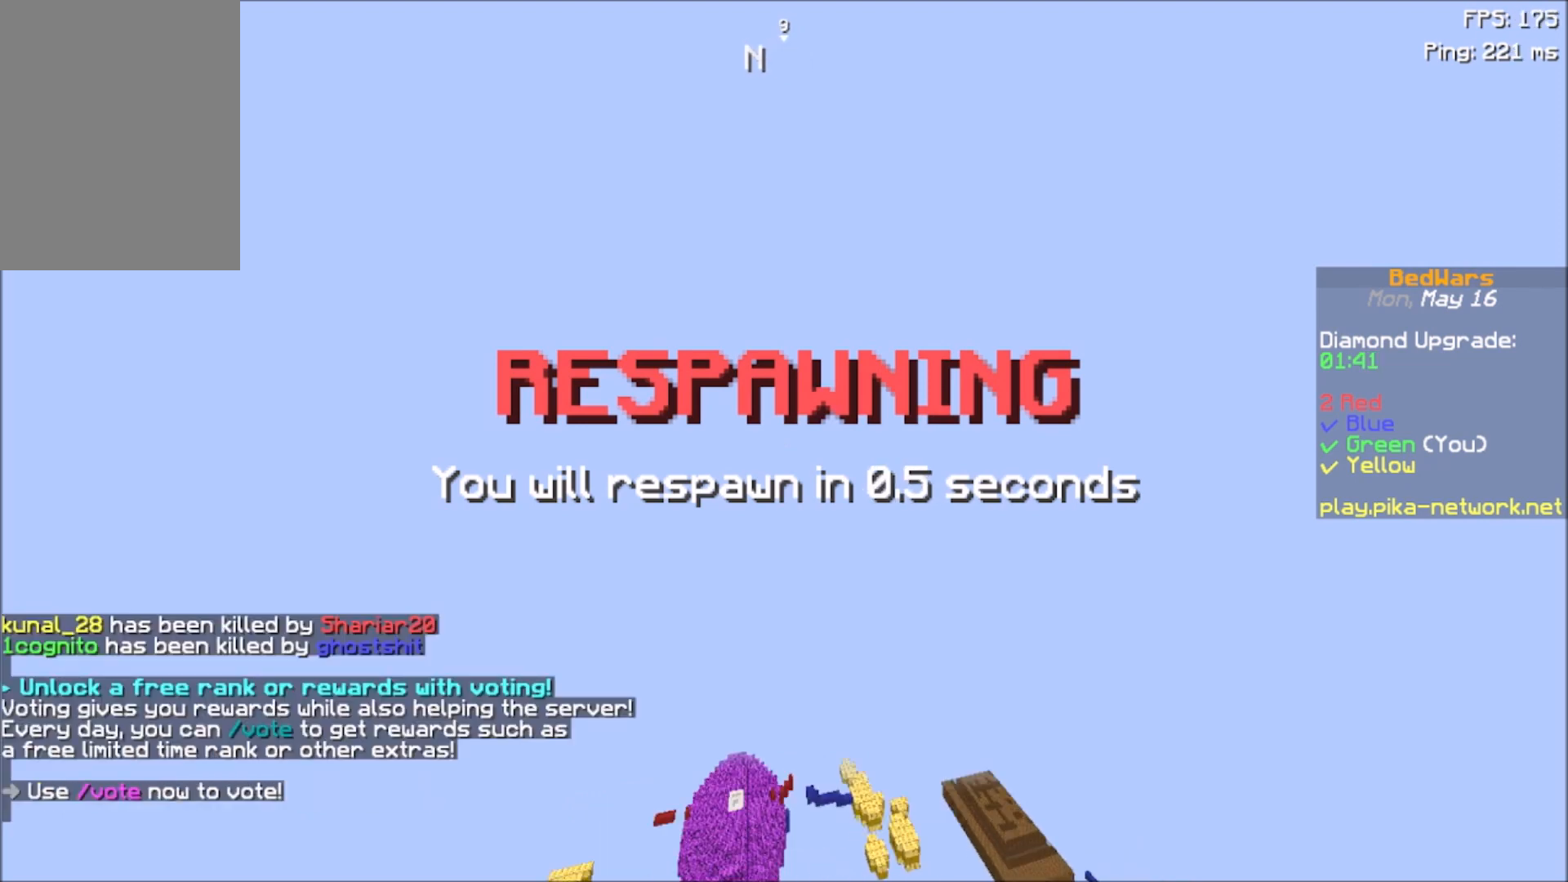
{"keys": ["w"], "mouse": [], "events": []}
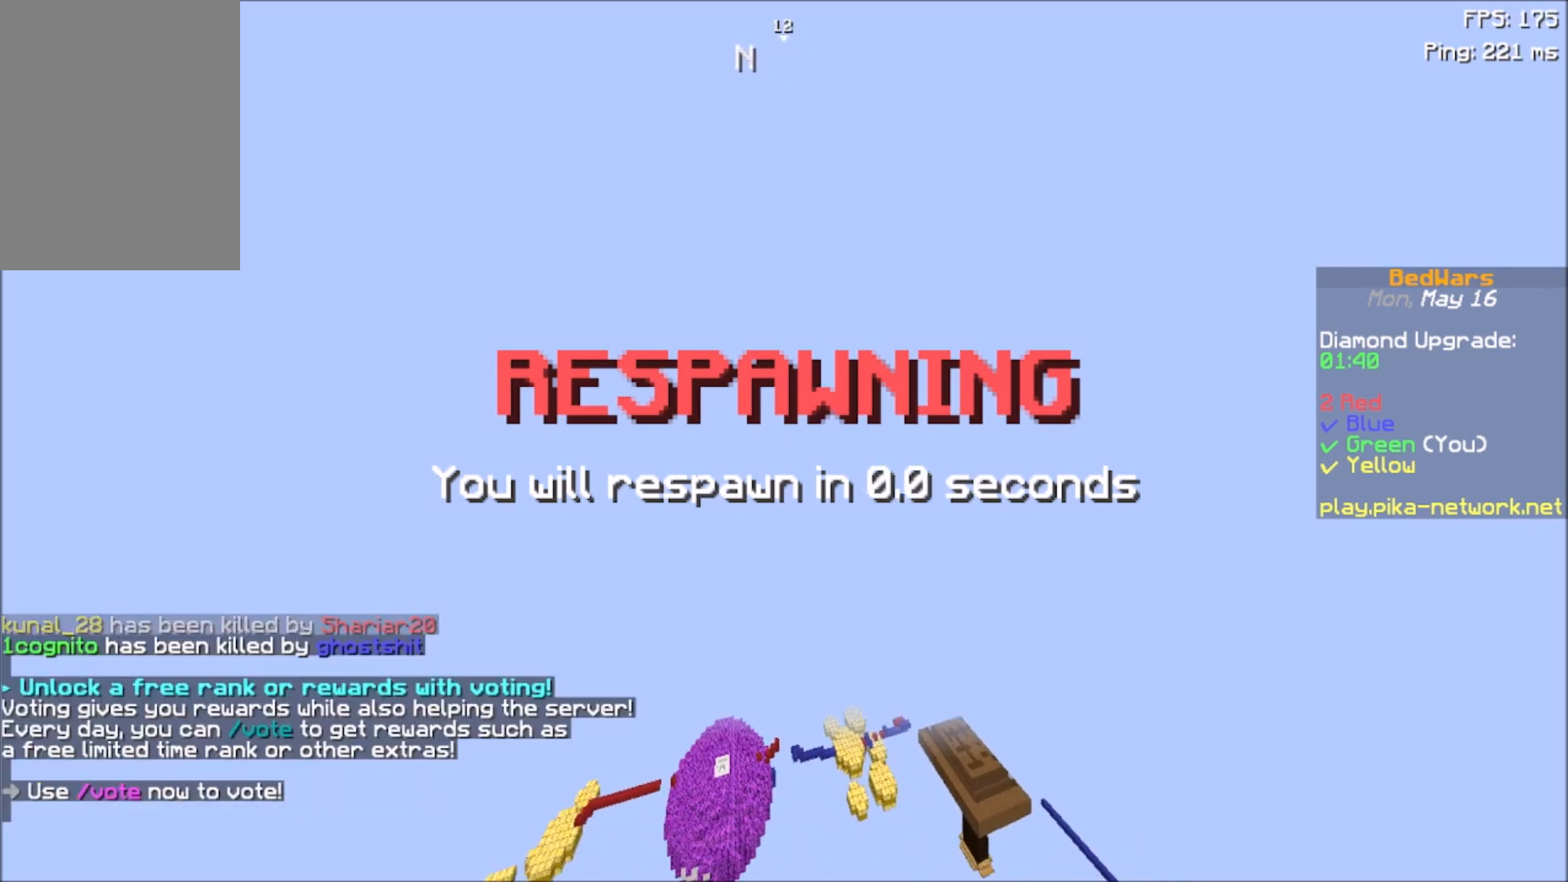
{"keys": ["w"], "mouse": [], "events": []}
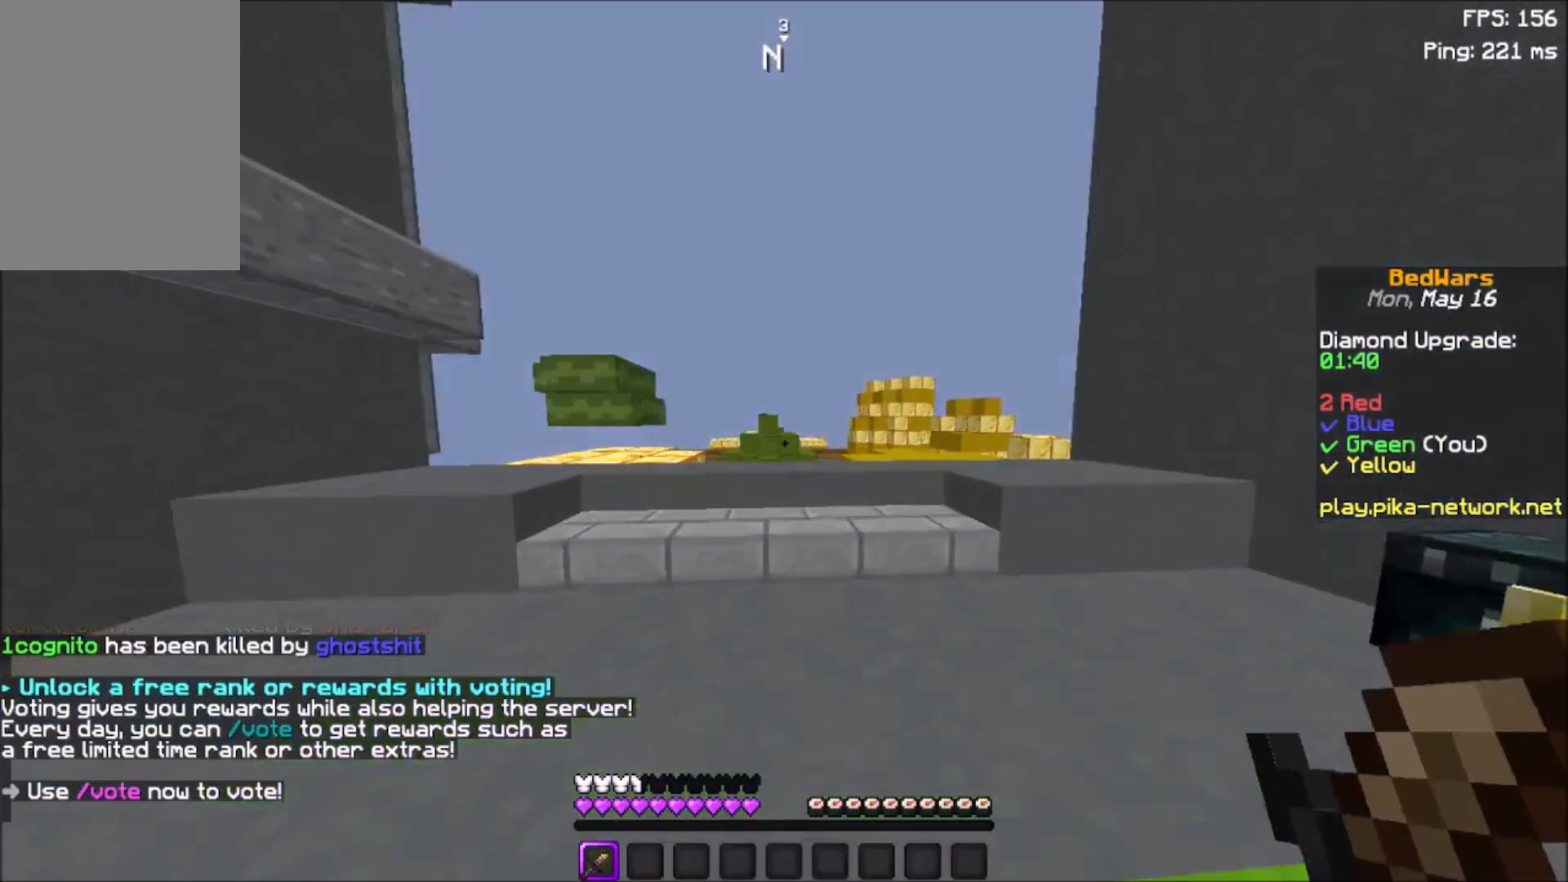
{"keys": ["space", "w"], "mouse": [], "events": [[267, "mouse_left", "down"], [267, "space", "down"], [434, "mouse_left", "up"]]}
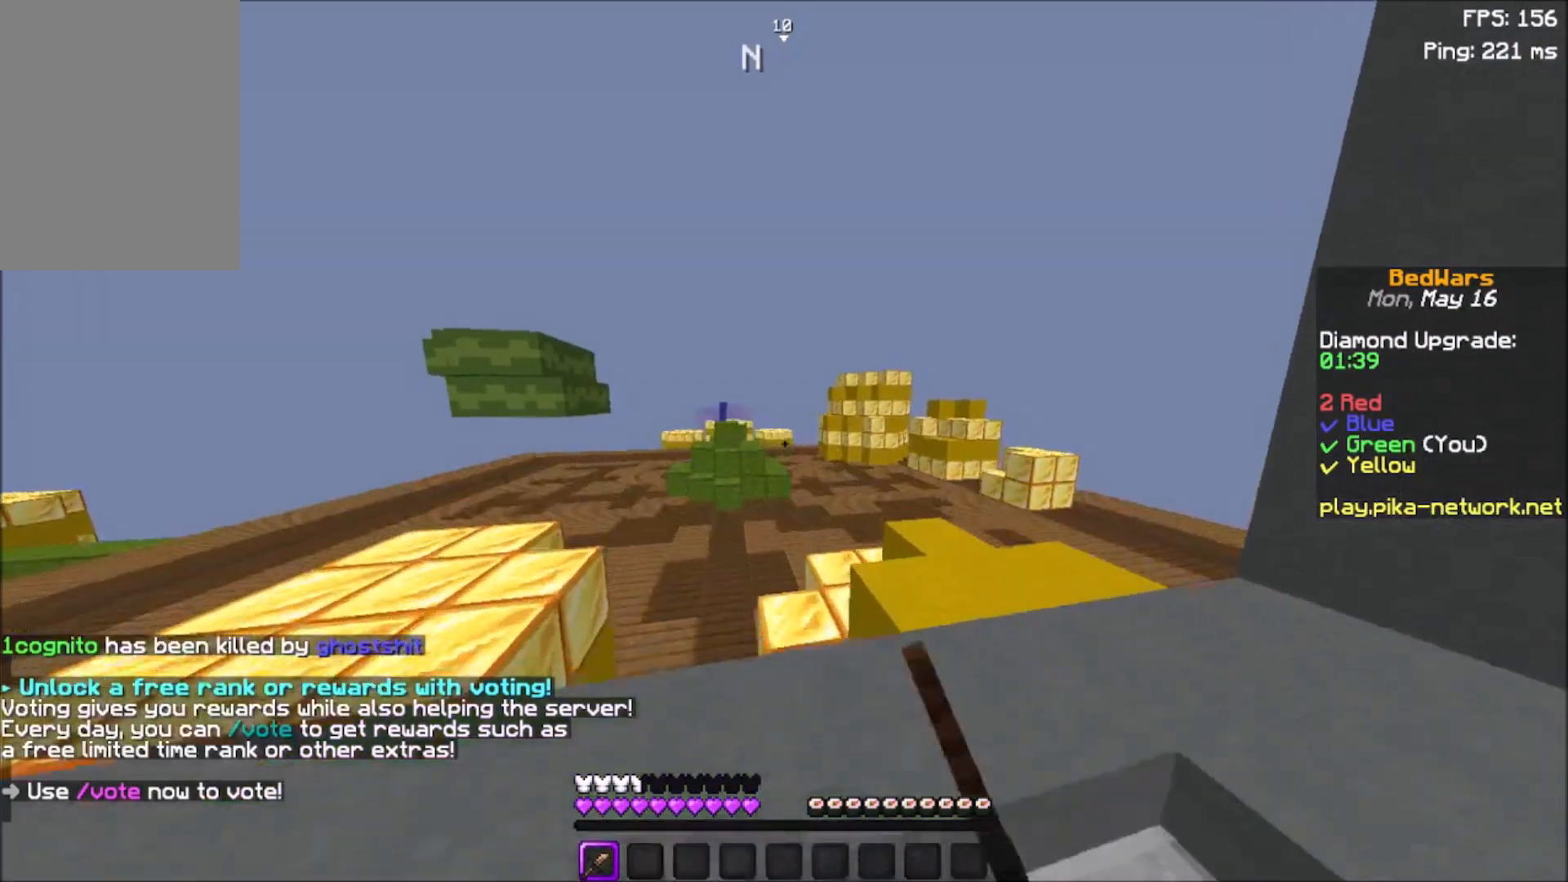
{"keys": ["space", "w"], "mouse": [], "events": [[66, "space", "up"], [333, "space", "down"]]}
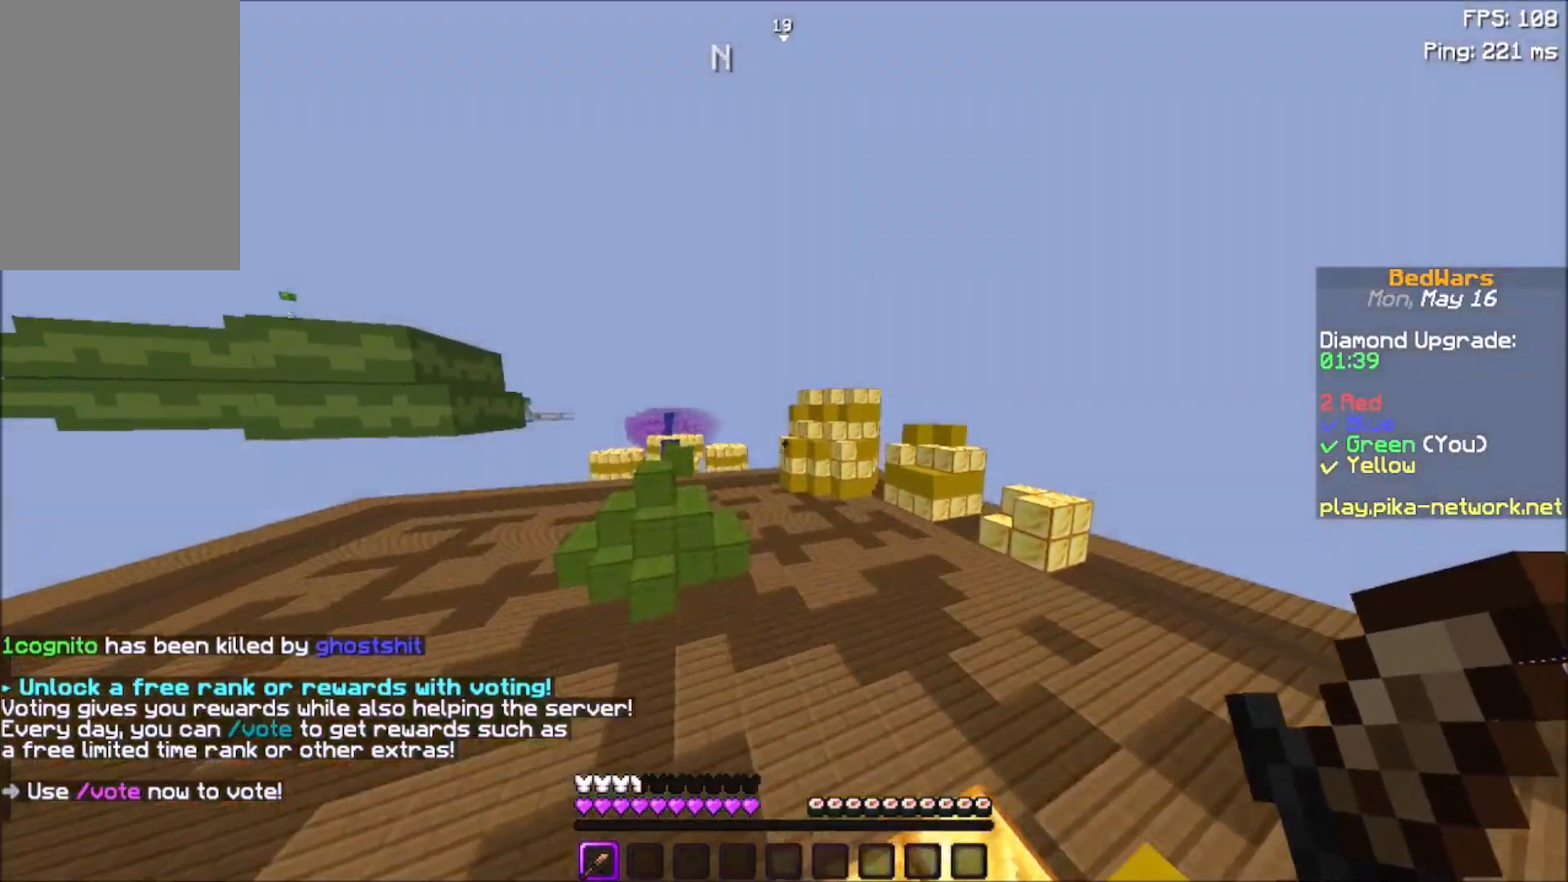
{"keys": ["space", "w"], "mouse": [], "events": [[334, "mouse_left", "down"], [467, "mouse_left", "up"]]}
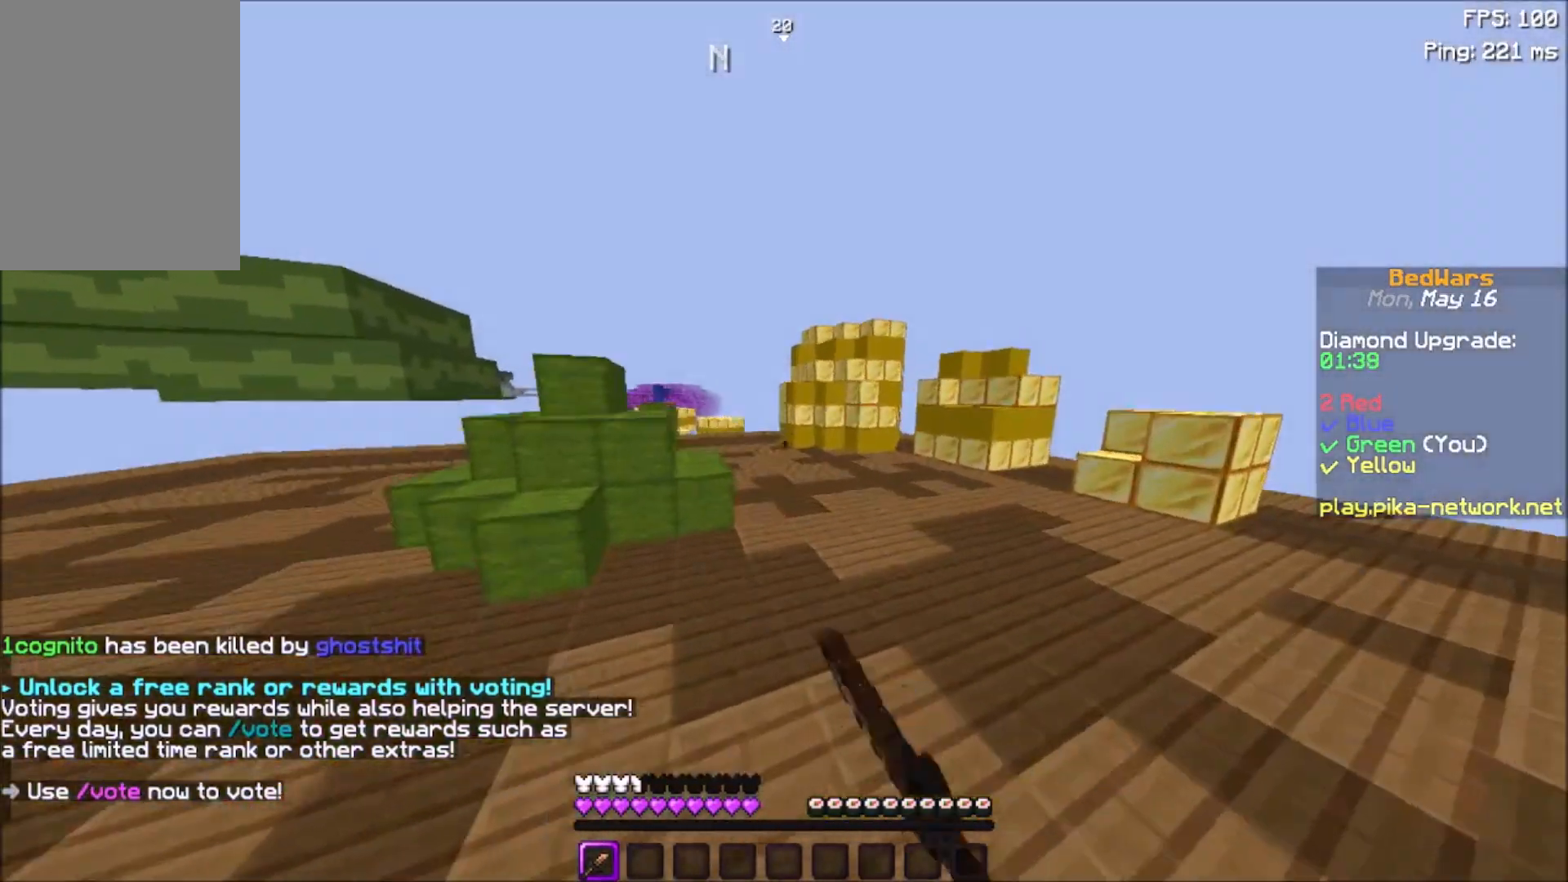
{"keys": ["space", "w"], "mouse": [], "events": []}
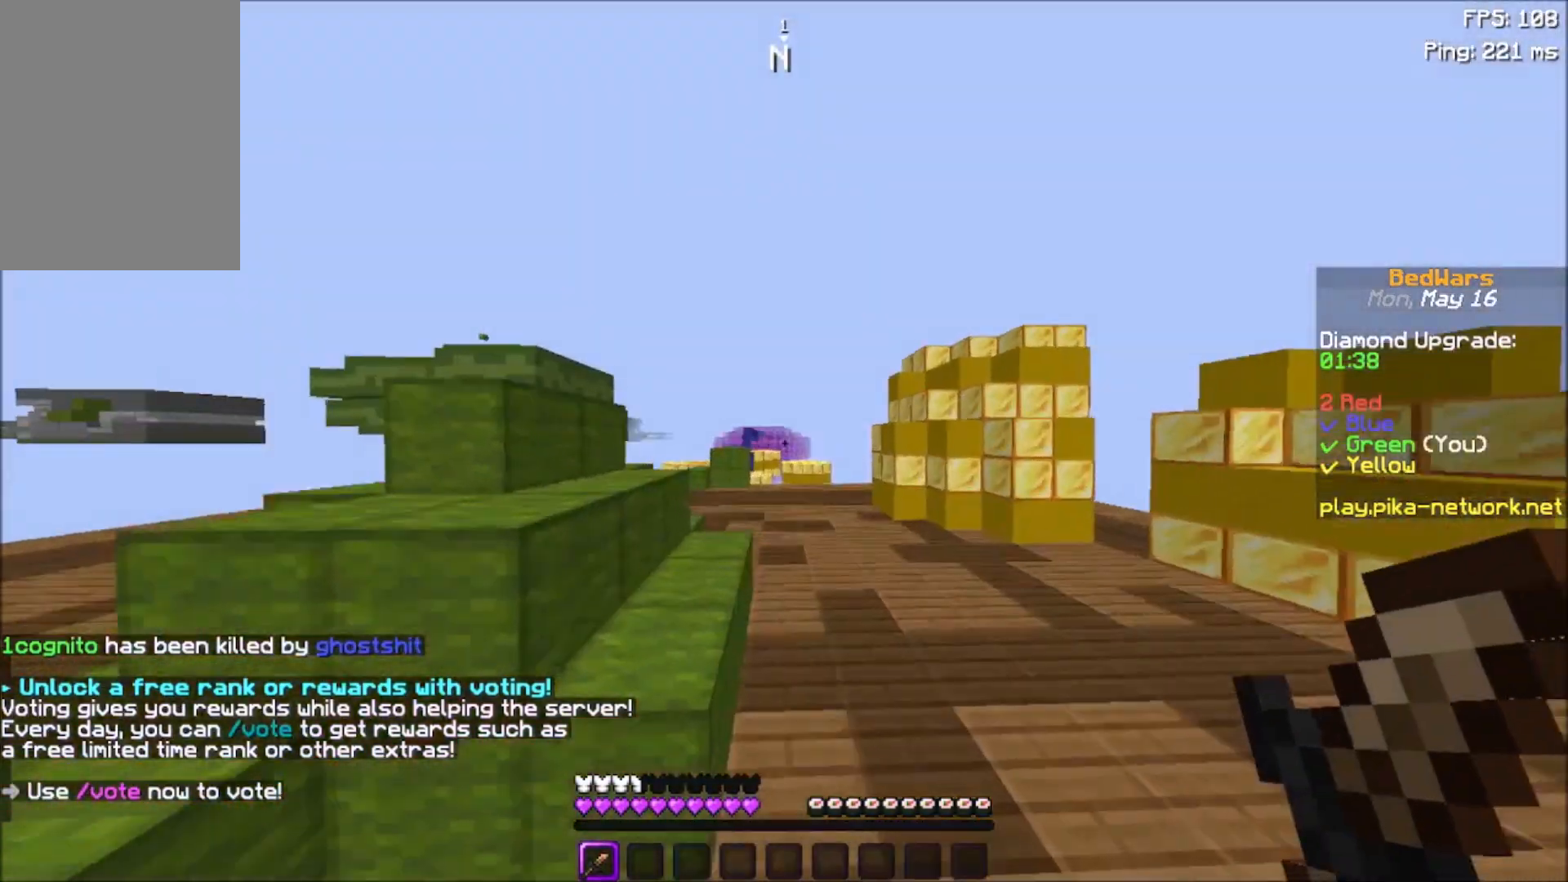
{"keys": ["space", "w"], "mouse": [], "events": [[133, "mouse_left", "down"], [267, "mouse_left", "up"]]}
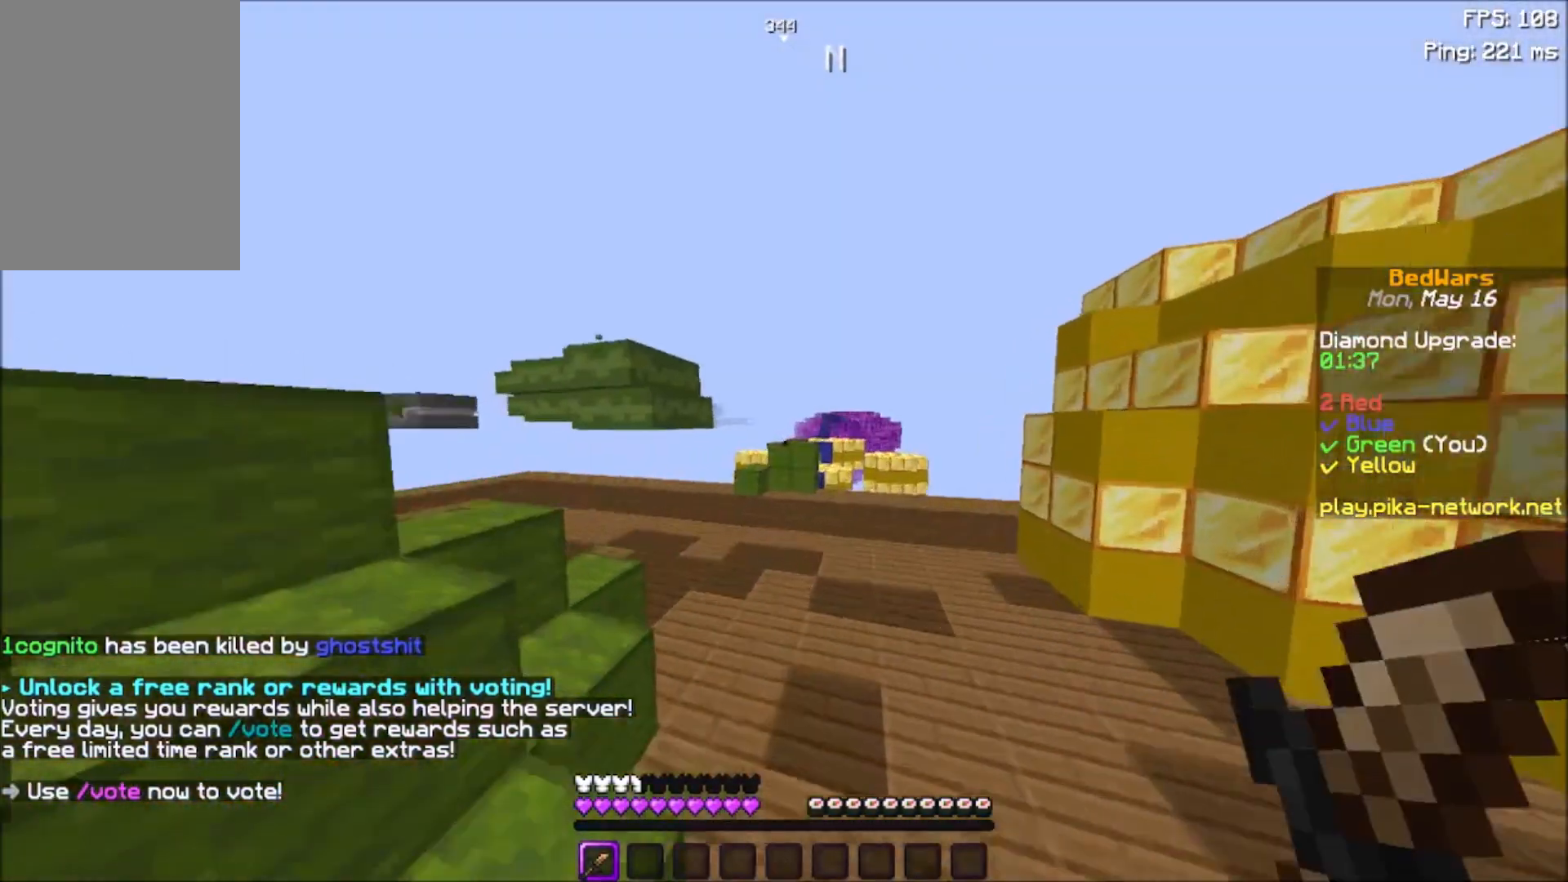
{"keys": ["space", "w"], "mouse": [], "events": []}
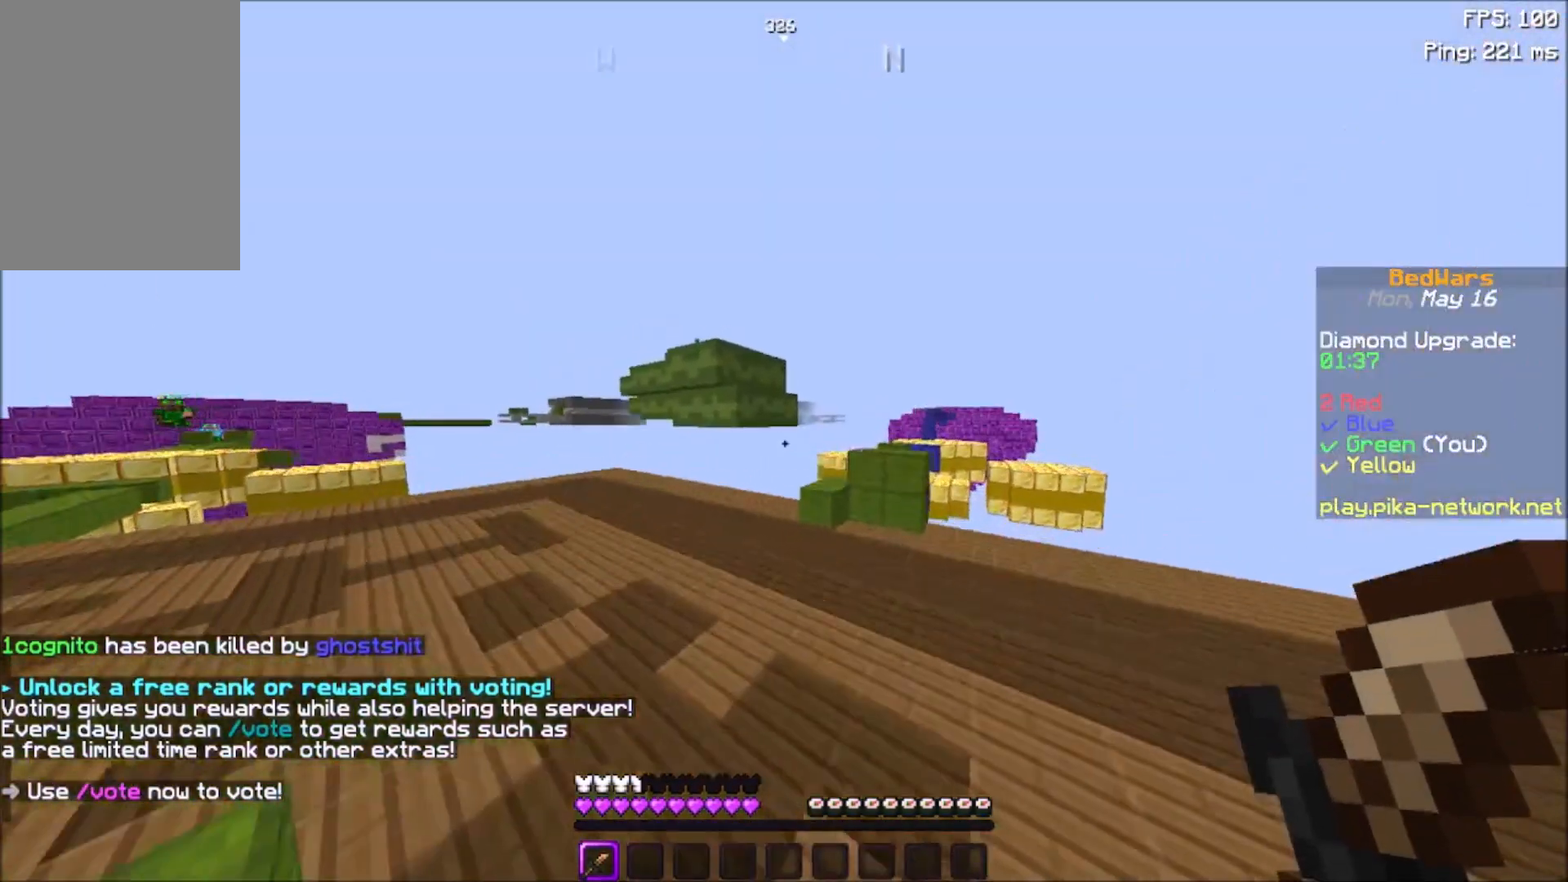
{"keys": [], "mouse": [], "events": [[134, "space", "up"], [434, "w", "up"]]}
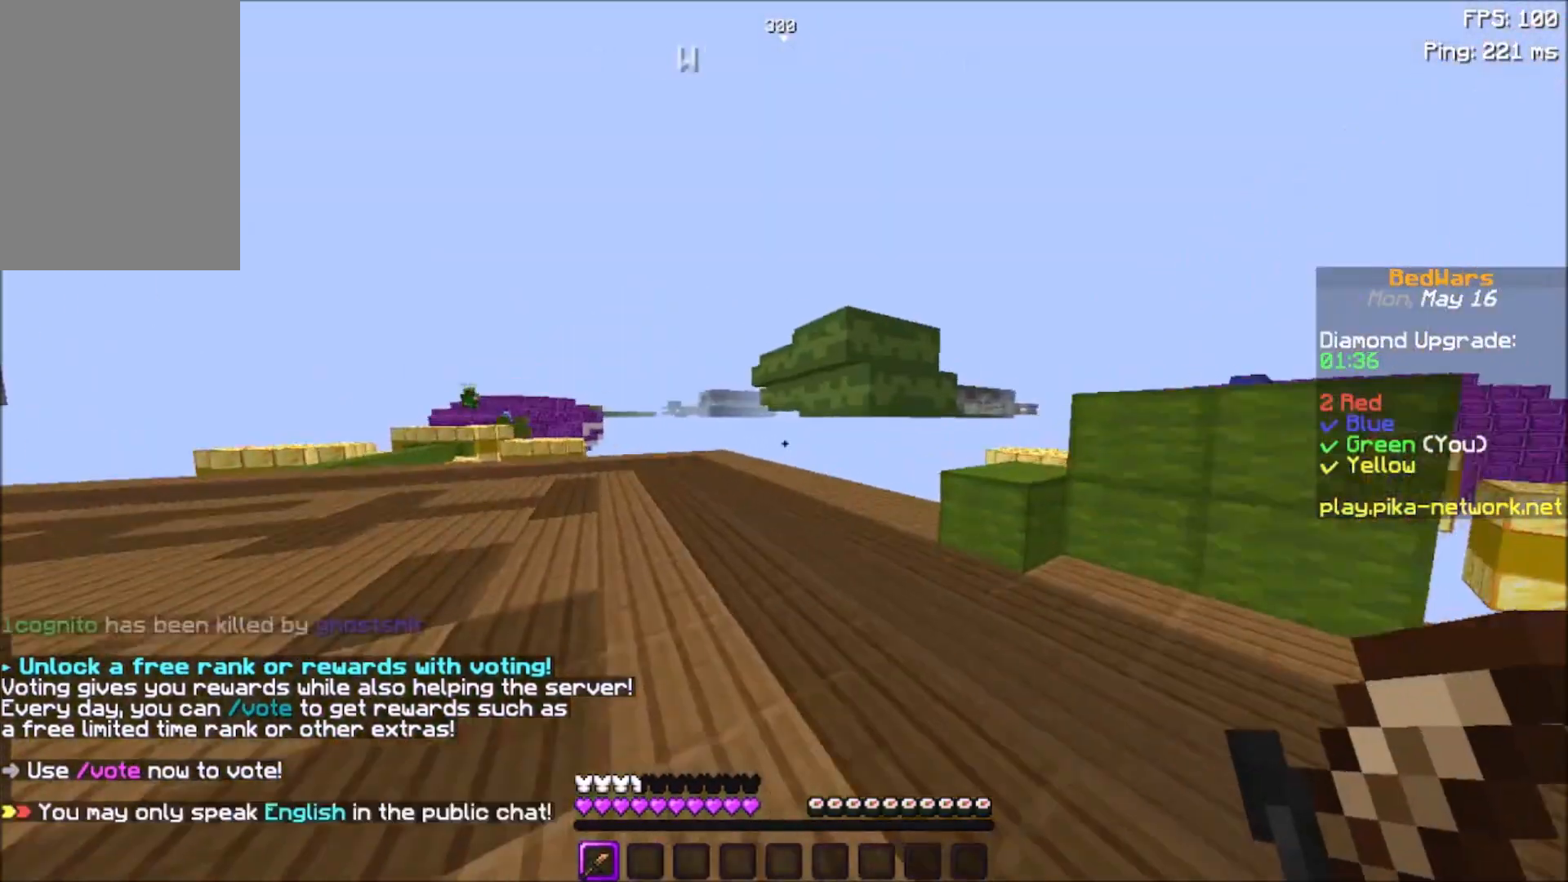
{"keys": ["w"], "mouse": [], "events": [[166, "w", "down"]]}
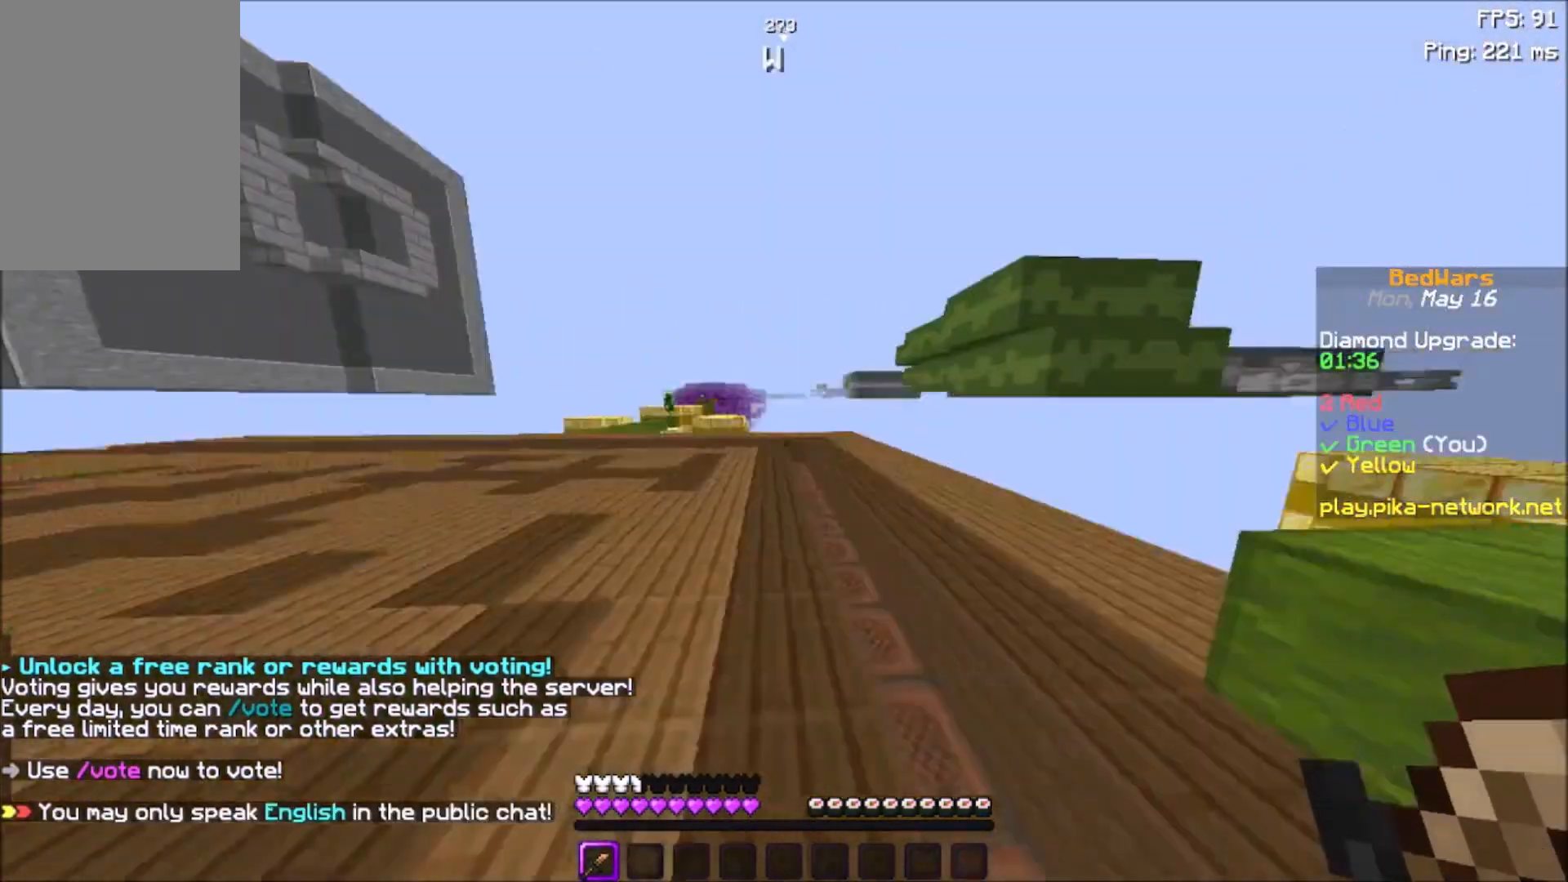
{"keys": [], "mouse": [], "events": [[33, "w", "up"]]}
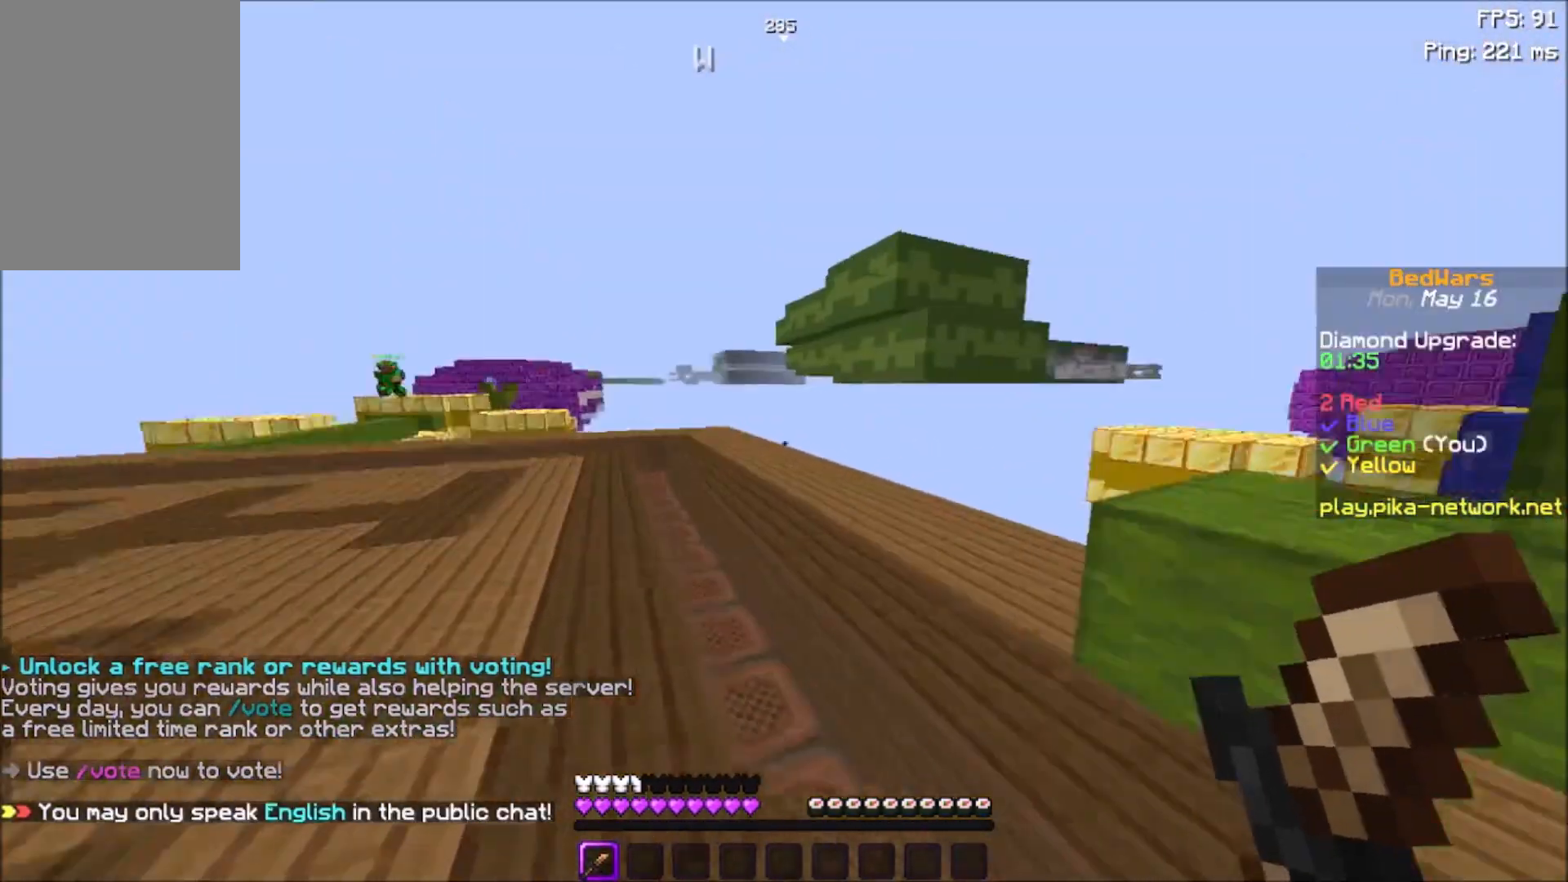
{"keys": [], "mouse": [], "events": [[33, "w", "down"], [66, "a", "down"], [266, "a", "up"], [367, "w", "up"]]}
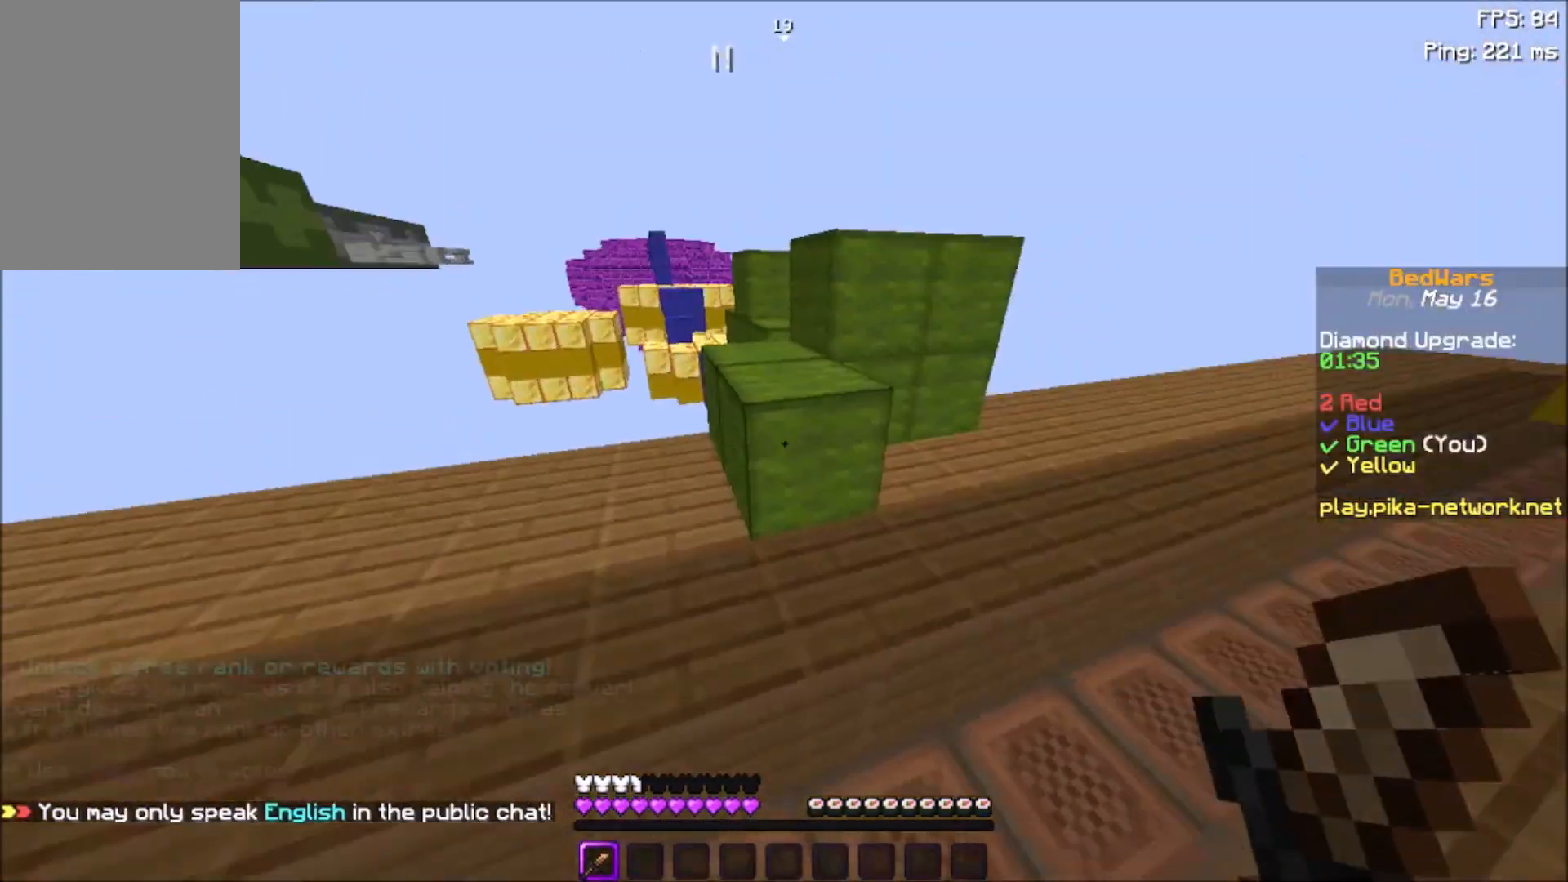
{"keys": ["w"], "mouse": [], "events": [[134, "w", "down"], [167, "space", "down"], [334, "space", "up"]]}
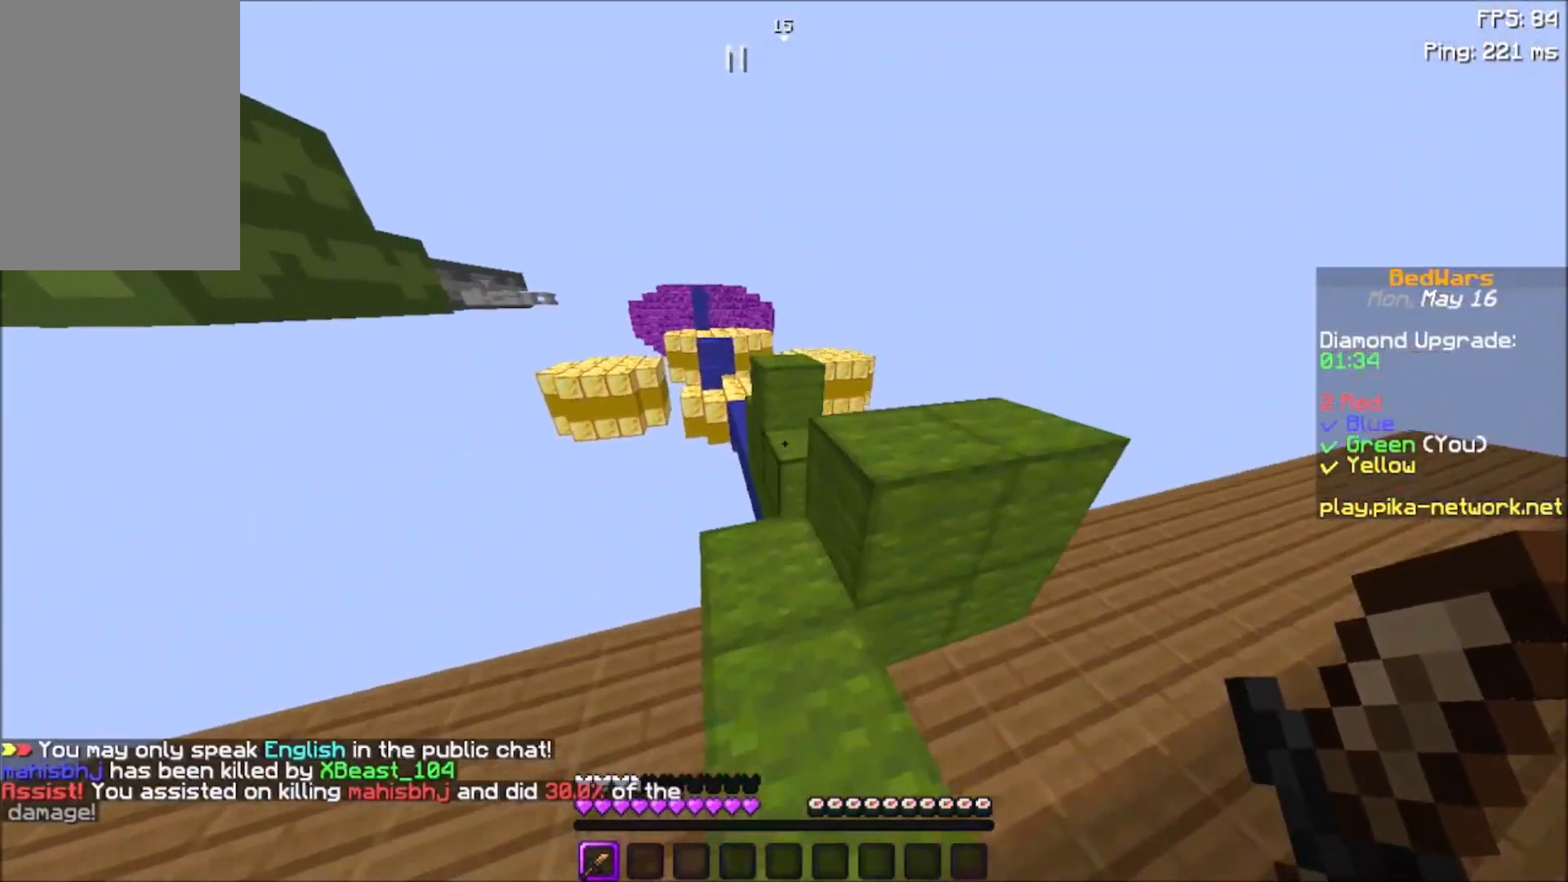
{"keys": [], "mouse": [], "events": [[33, "w", "up"]]}
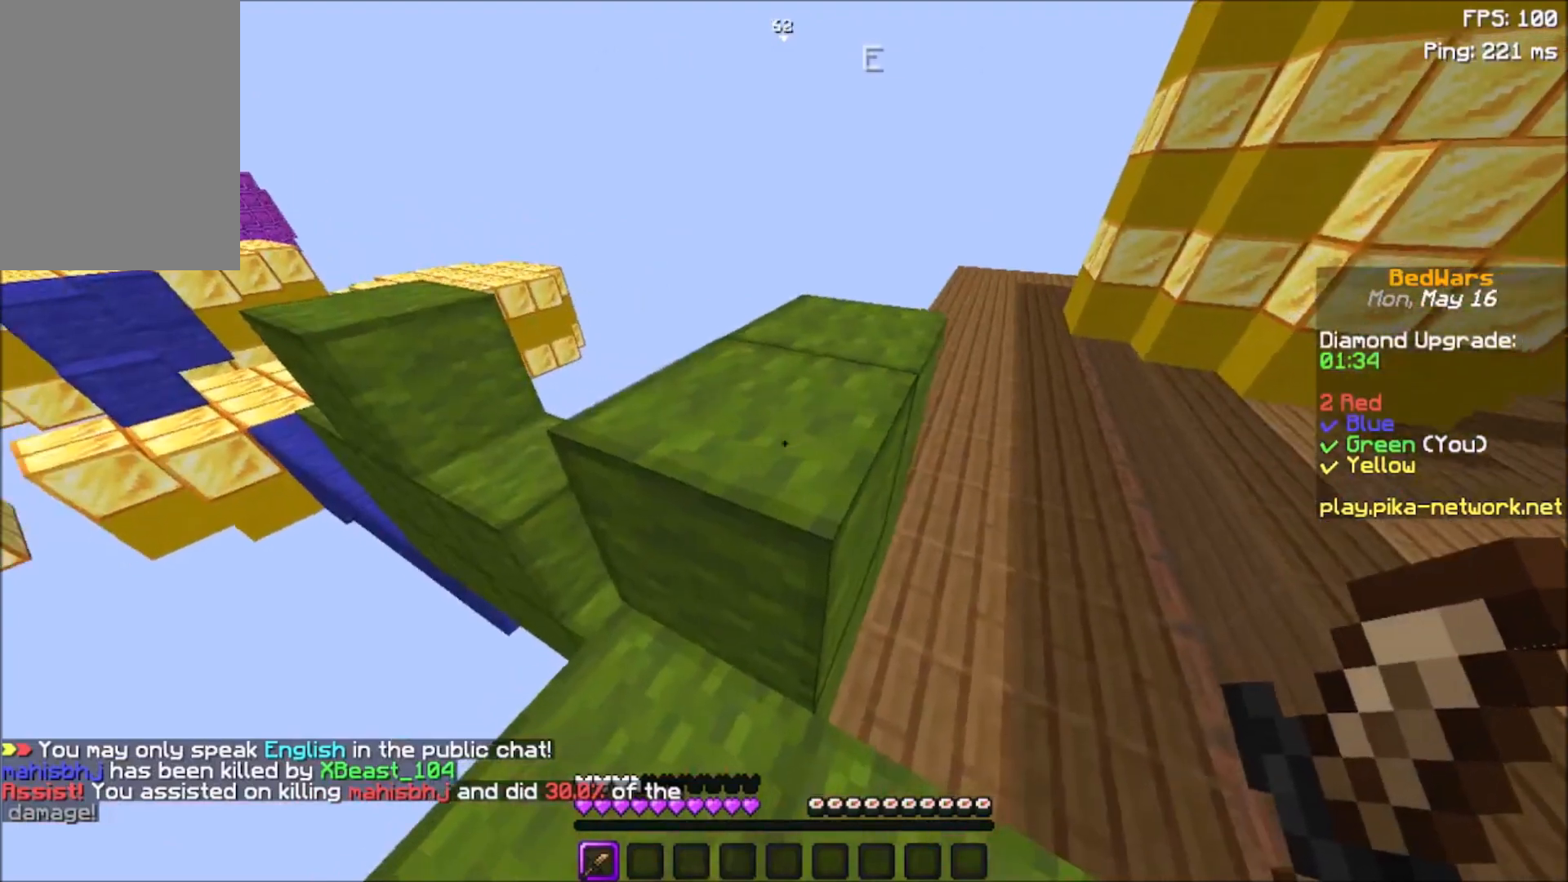
{"keys": ["space", "w"], "mouse": [], "events": [[33, "space", "down"], [33, "w", "down"], [234, "space", "up"], [434, "space", "down"]]}
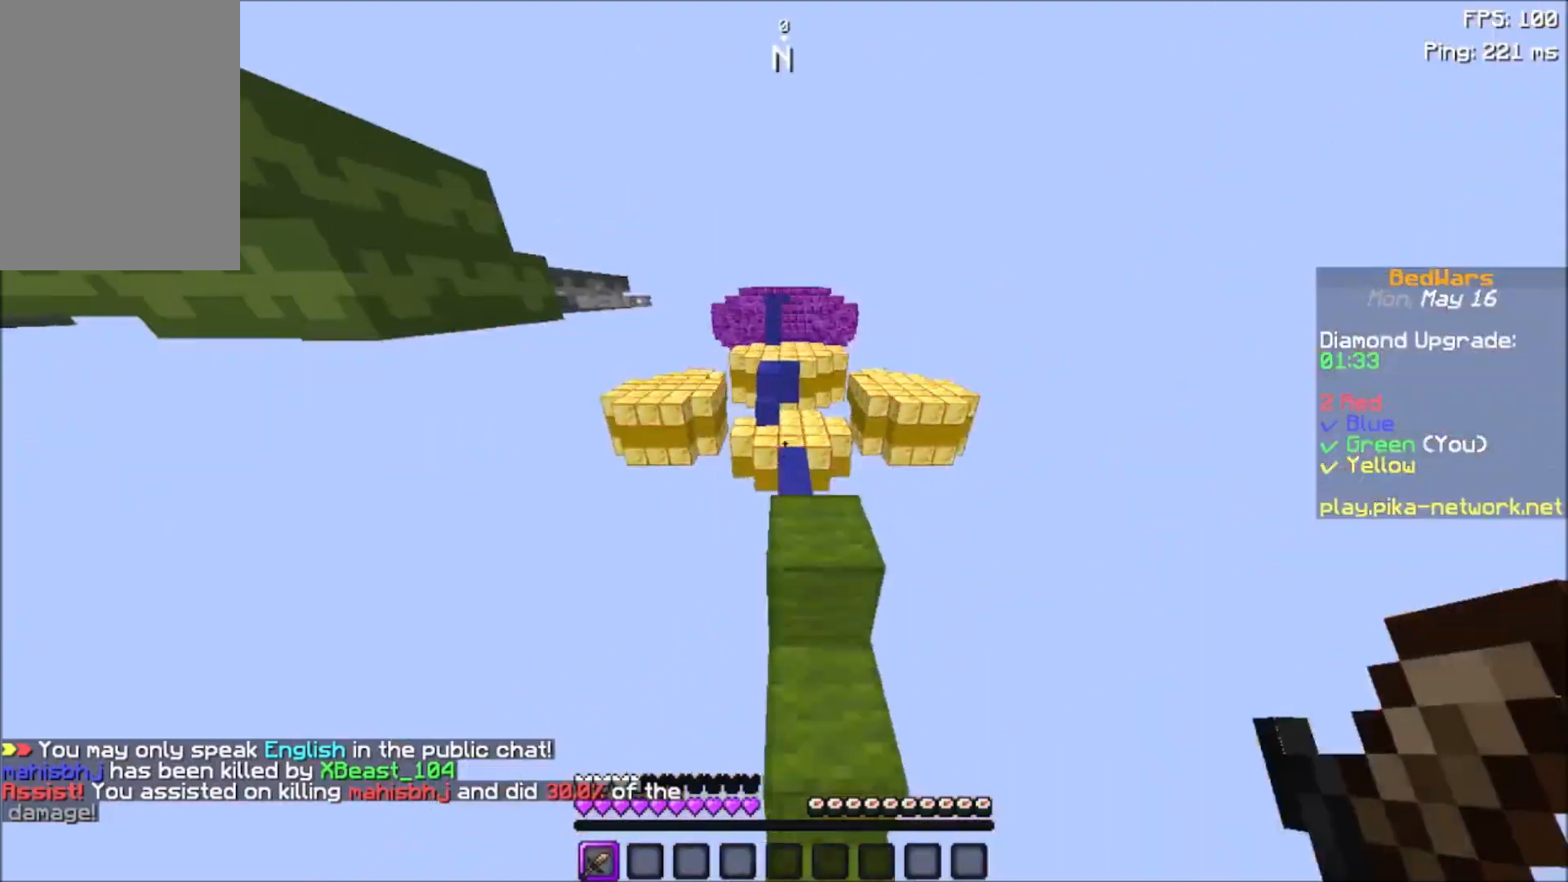
{"keys": ["space", "w"], "mouse": [], "events": [[66, "mouse_left", "down"], [233, "mouse_left", "up"]]}
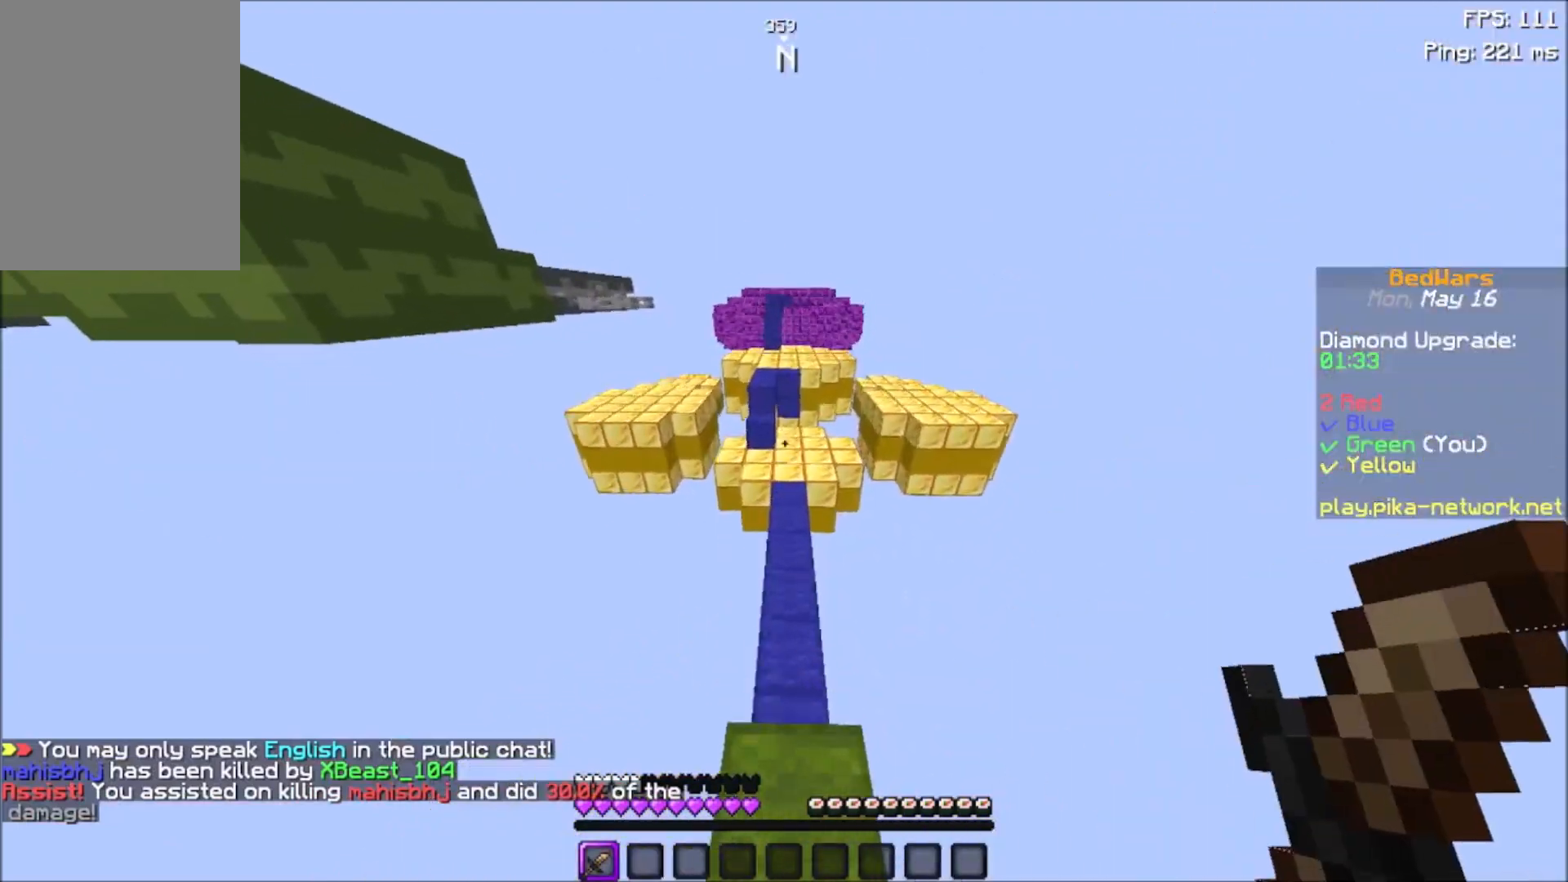
{"keys": ["space", "w"], "mouse": [], "events": []}
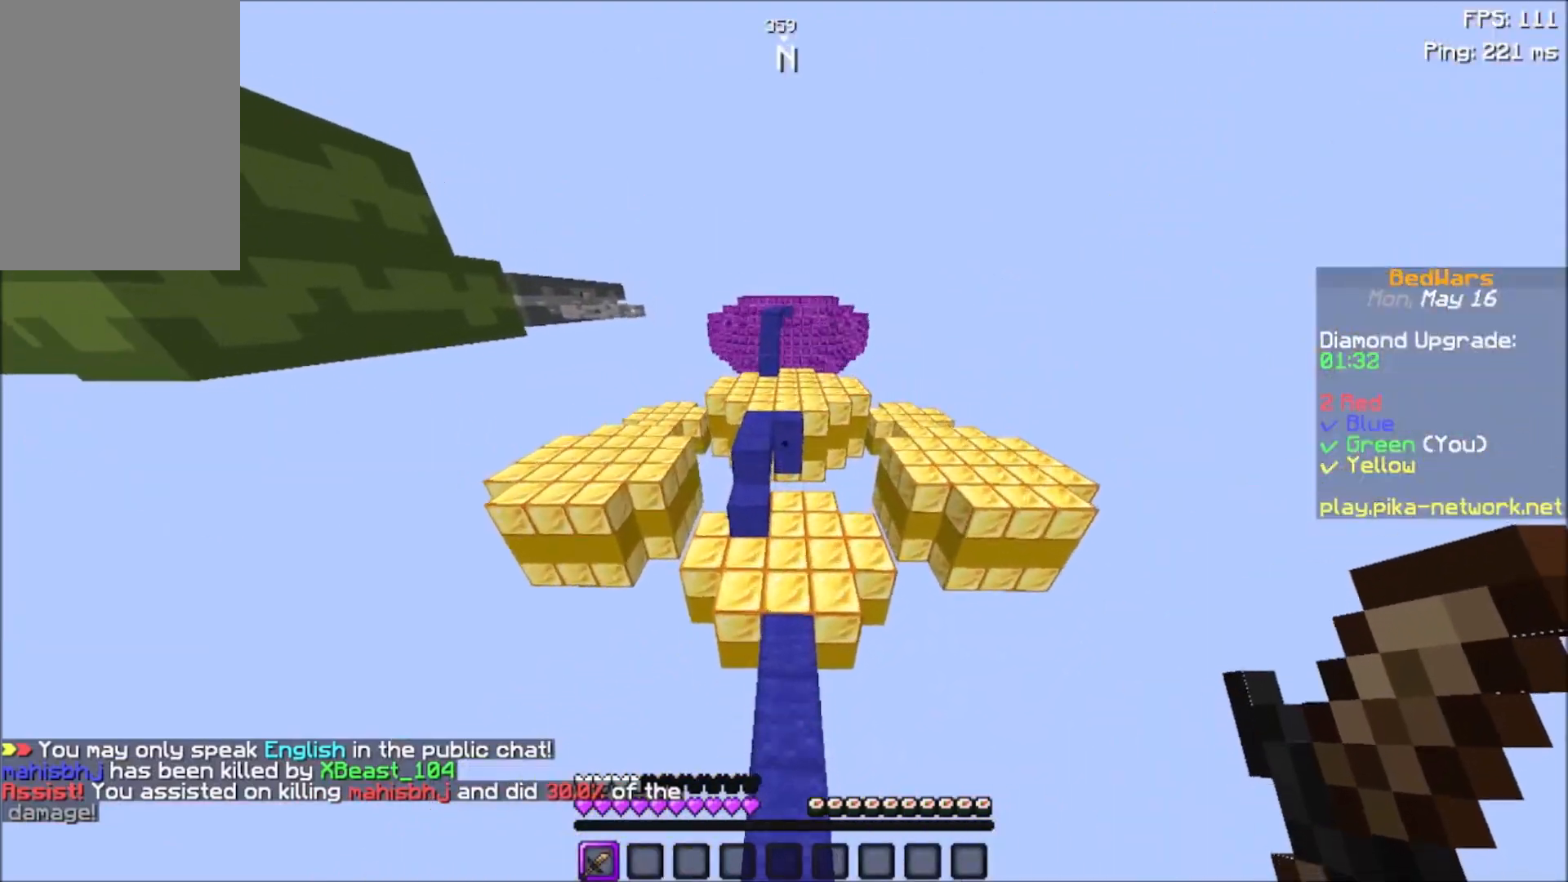
{"keys": ["space", "w"], "mouse": [], "events": [[133, "space", "up"], [467, "space", "down"]]}
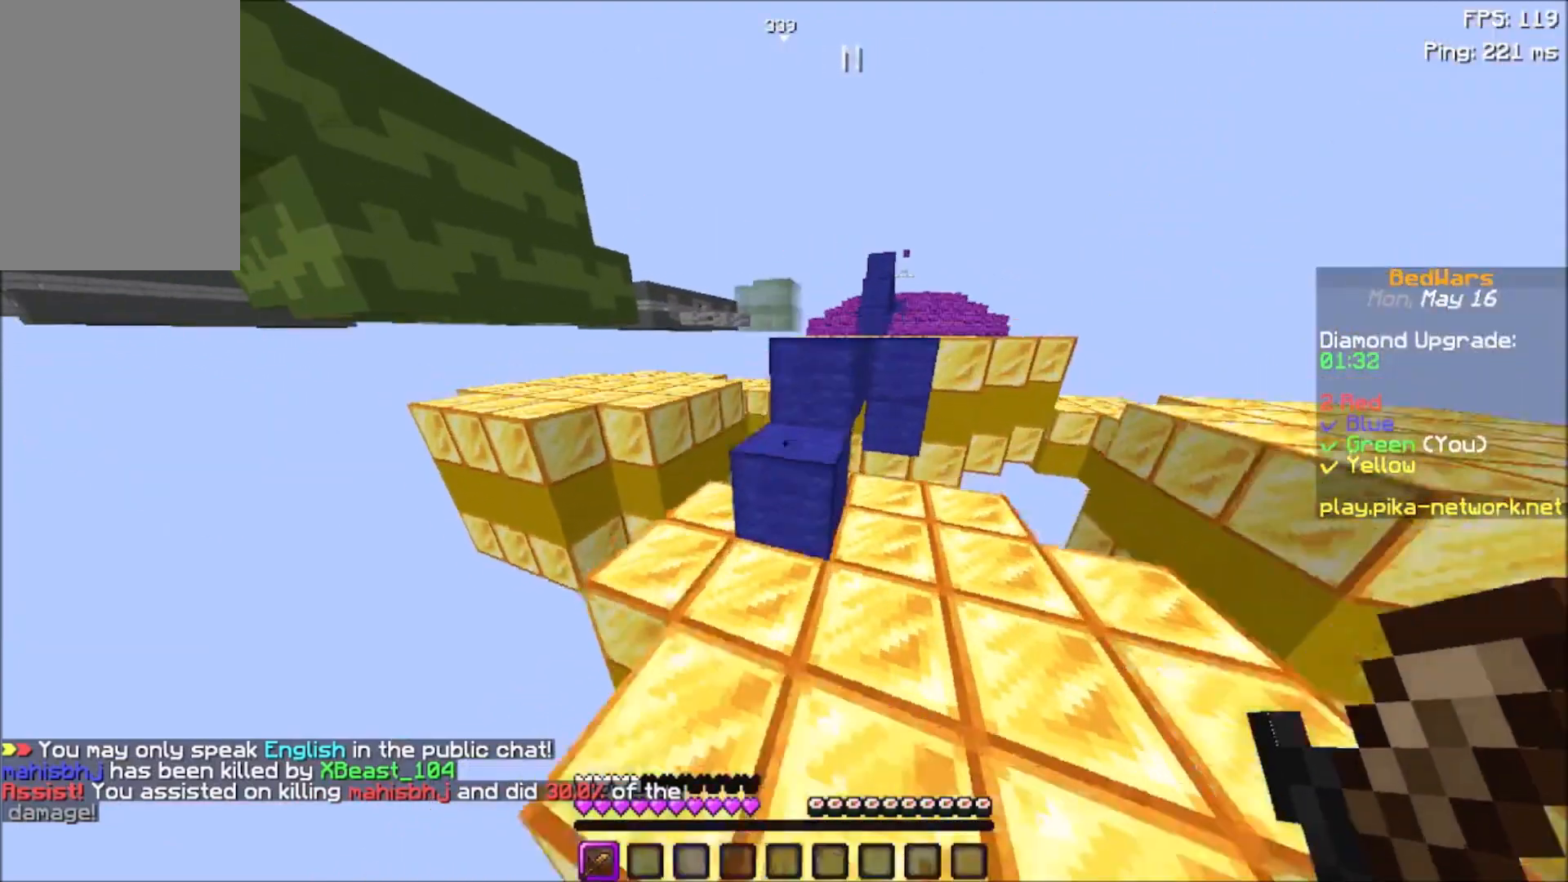
{"keys": ["space", "w"], "mouse": [], "events": []}
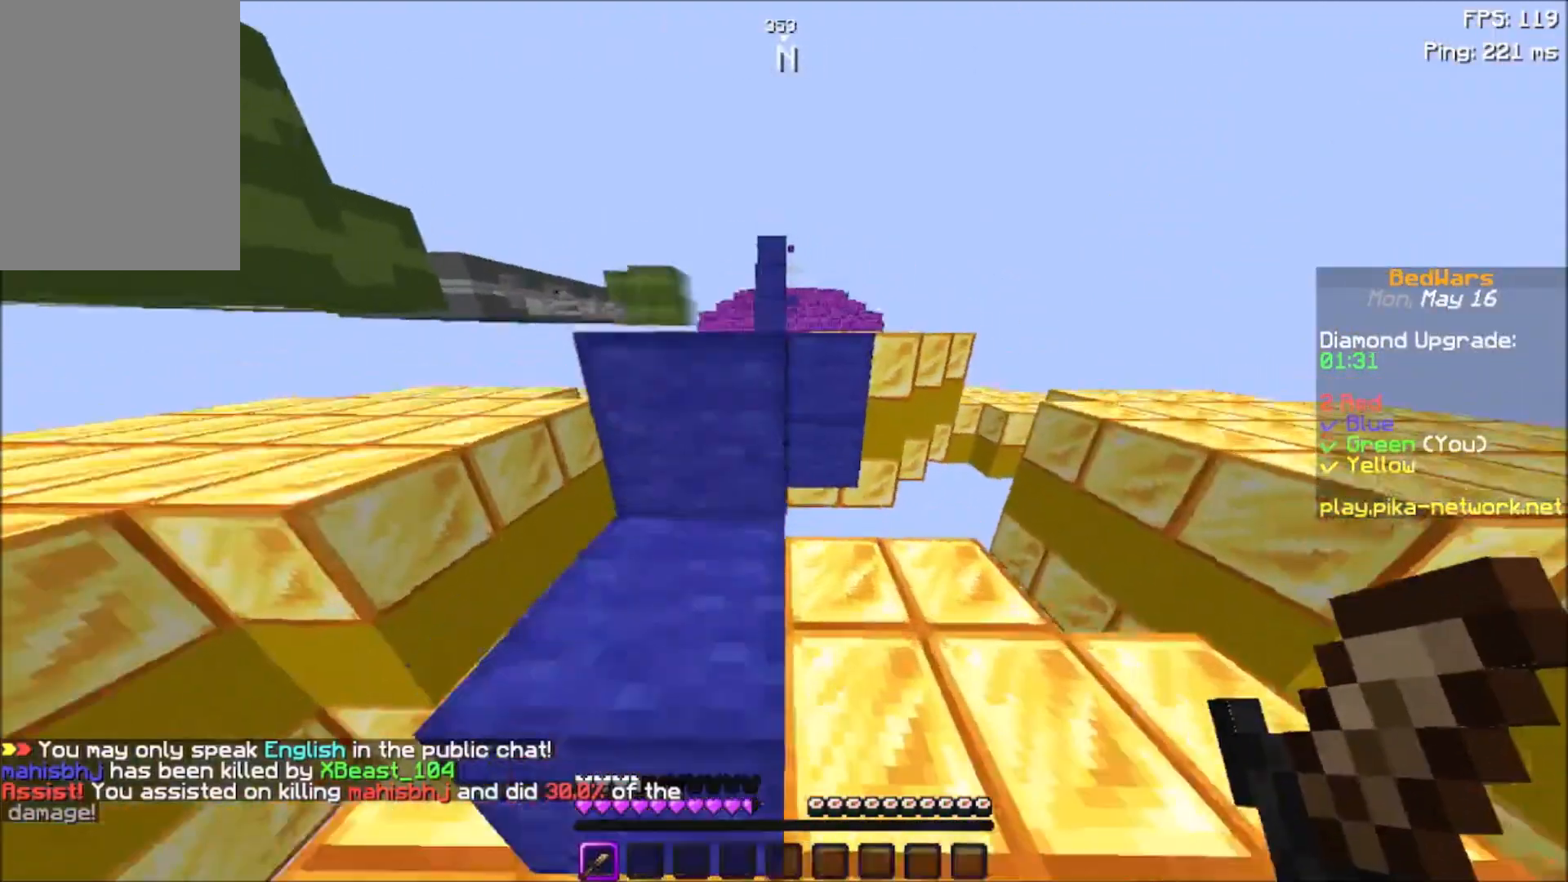
{"keys": ["space", "w"], "mouse": [], "events": [[233, "mouse_left", "down"], [400, "mouse_left", "up"]]}